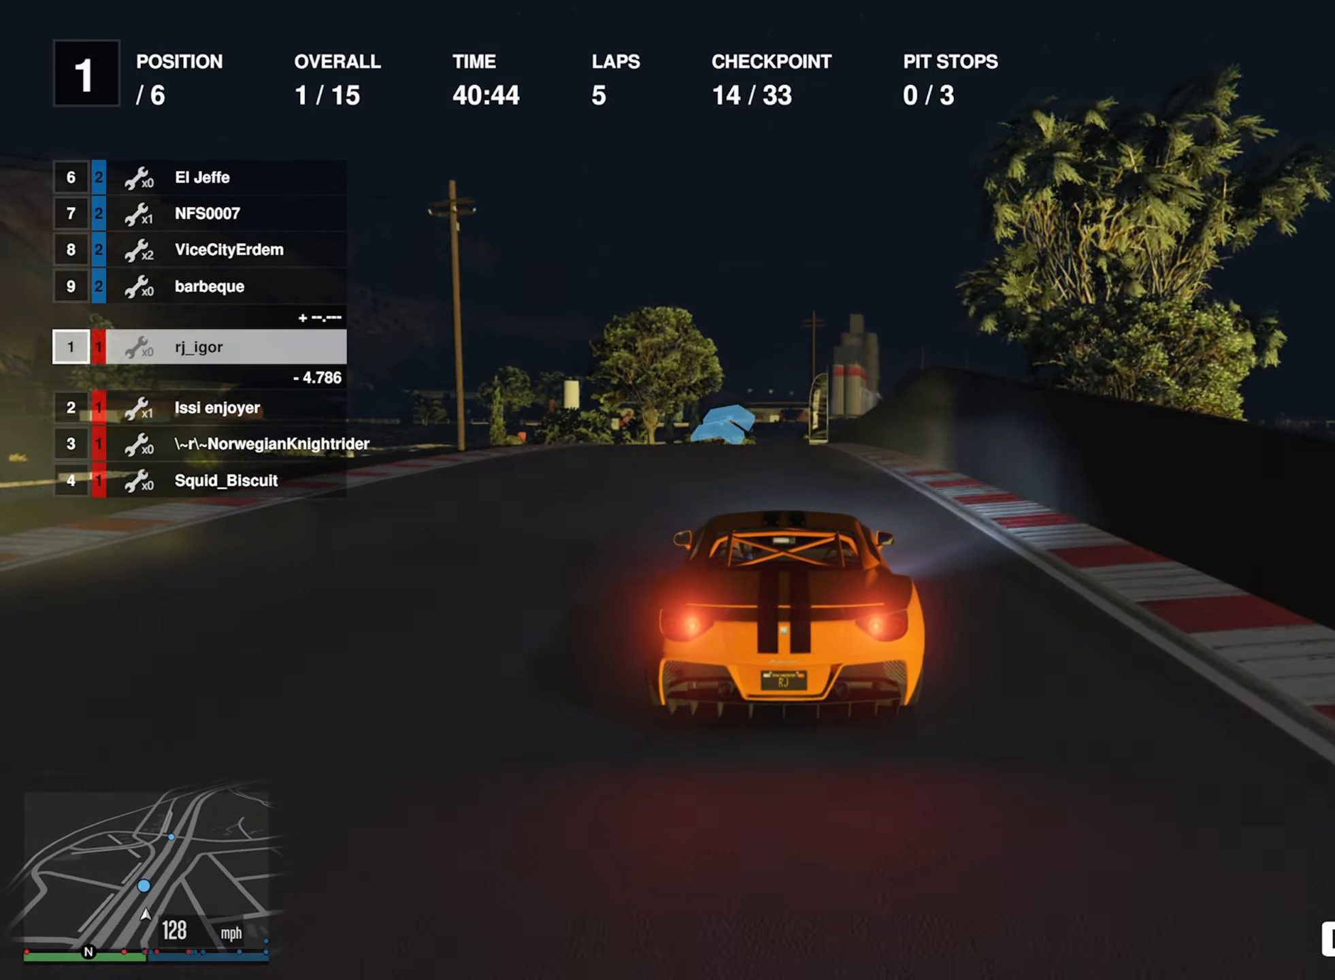
Gameplay with a controller (Xbox layout); each line is a JSON object with the inputs held at the frame after it. "events" lists button and stick changes between this image and that frame as [ms after this image, input, new state], when the widget could be followed in between. Not read: L2.
{"buttons": ["R2"], "left_stick": "down-left", "right_stick": "center", "events": [[284, "left_stick", "down-left"]]}
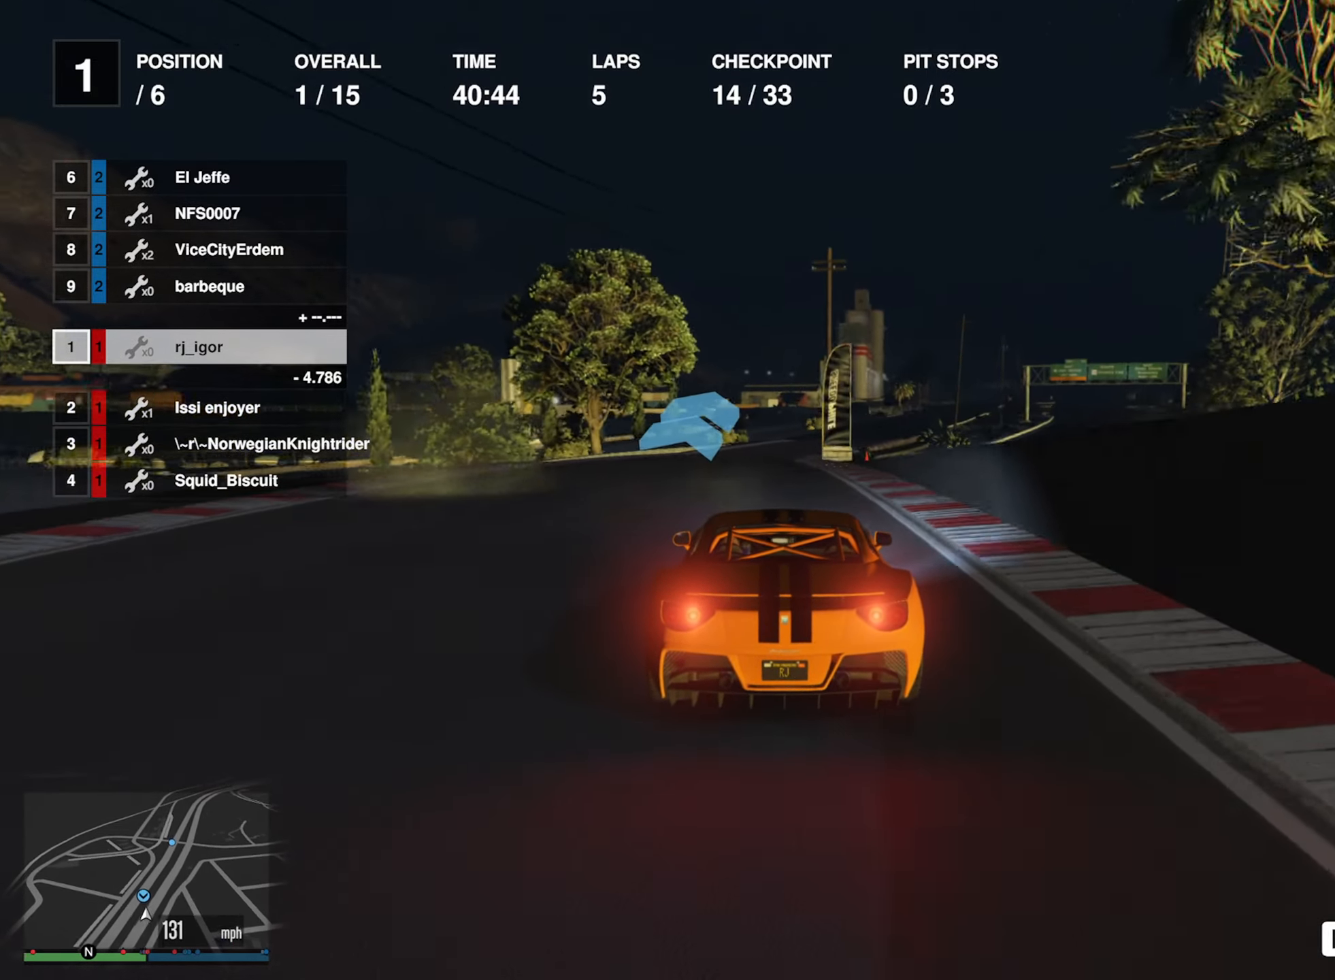
{"buttons": ["R2"], "left_stick": "center", "right_stick": "center", "events": [[184, "left_stick", "center"]]}
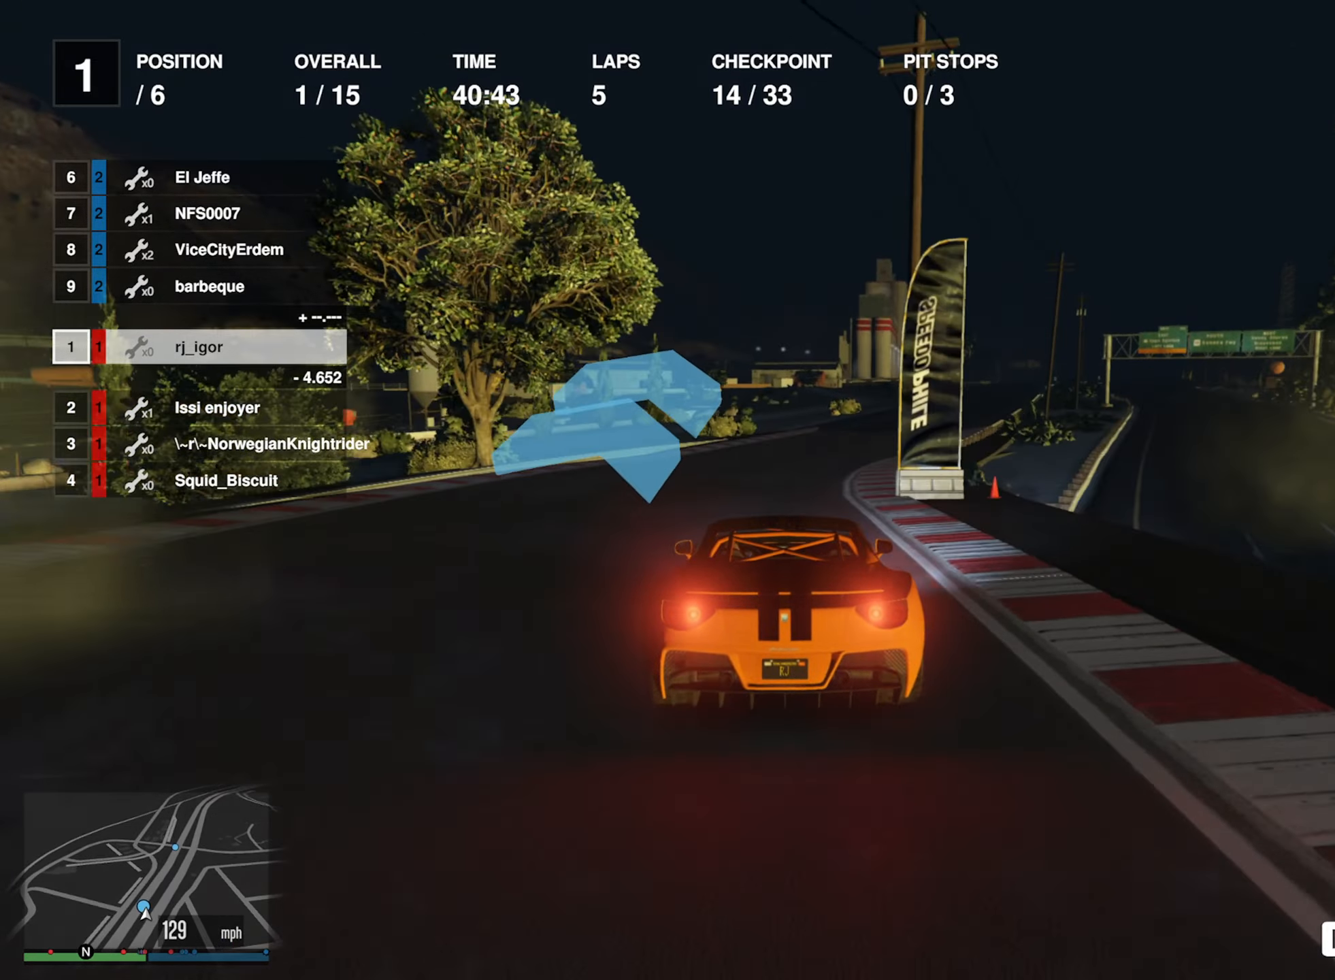
{"buttons": ["R2"], "left_stick": "center", "right_stick": "center", "events": [[50, "left_stick", "down-right"], [217, "left_stick", "center"], [300, "left_stick", "down-right"], [484, "left_stick", "center"]]}
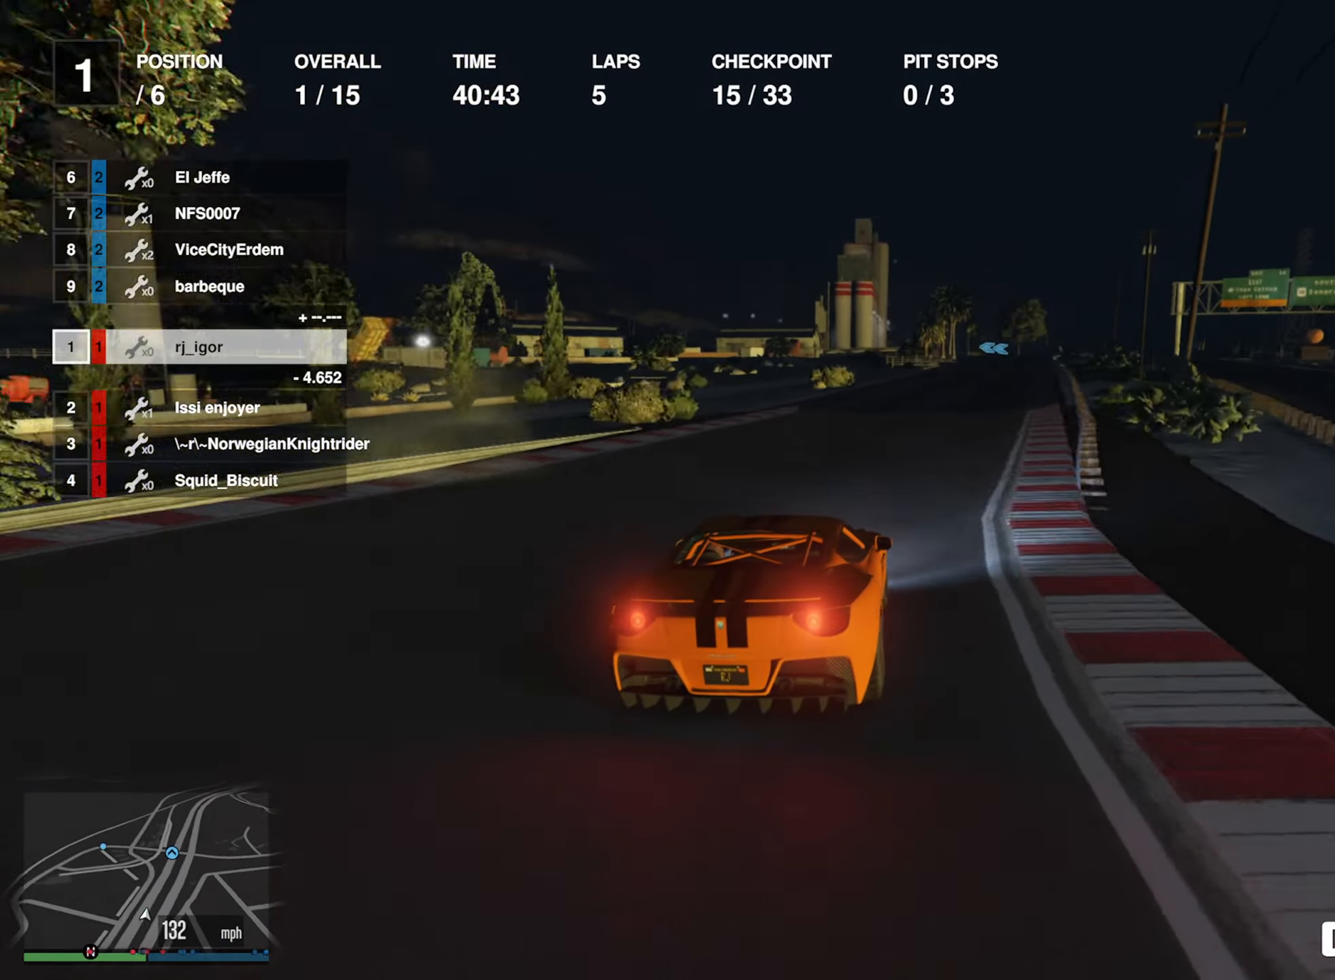
{"buttons": ["R2"], "left_stick": "center", "right_stick": "center", "events": [[67, "left_stick", "down-right"], [217, "left_stick", "center"], [300, "left_stick", "down-right"], [400, "left_stick", "center"]]}
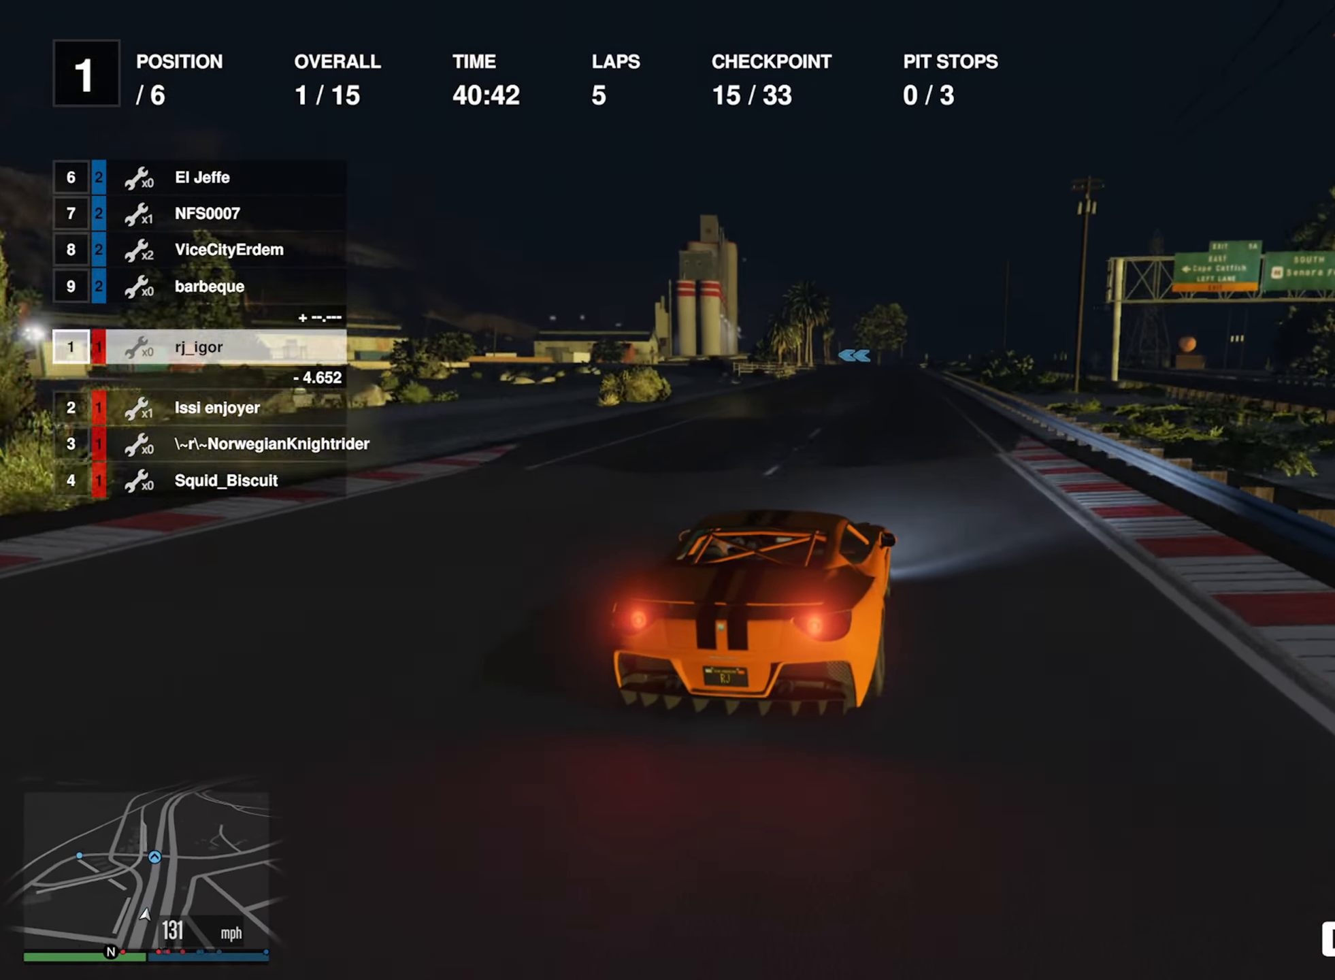
{"buttons": ["R2"], "left_stick": "center", "right_stick": "center", "events": []}
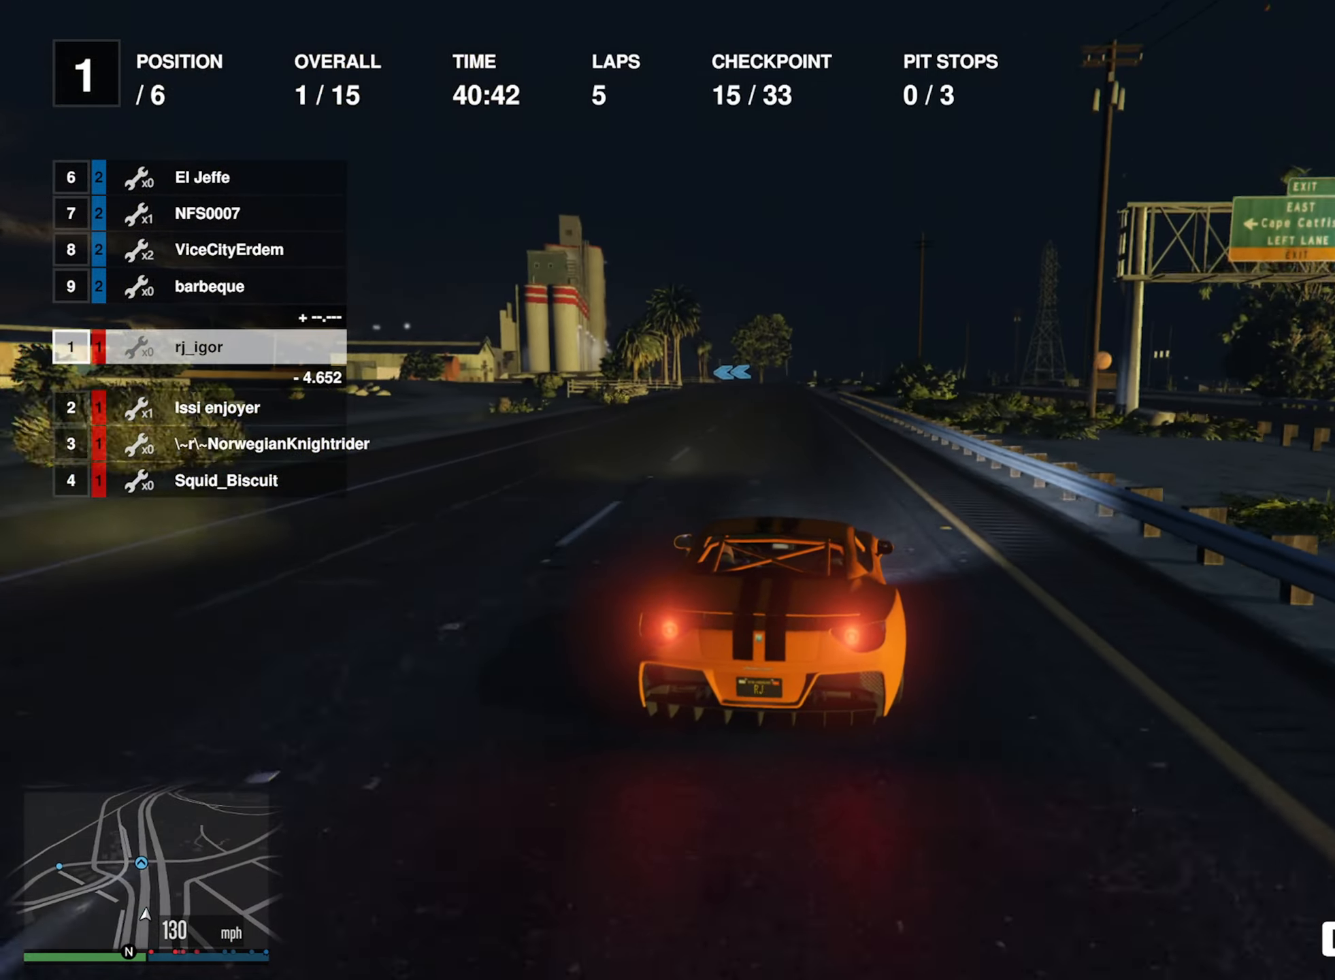
{"buttons": ["R2"], "left_stick": "left", "right_stick": "center", "events": [[467, "left_stick", "left"]]}
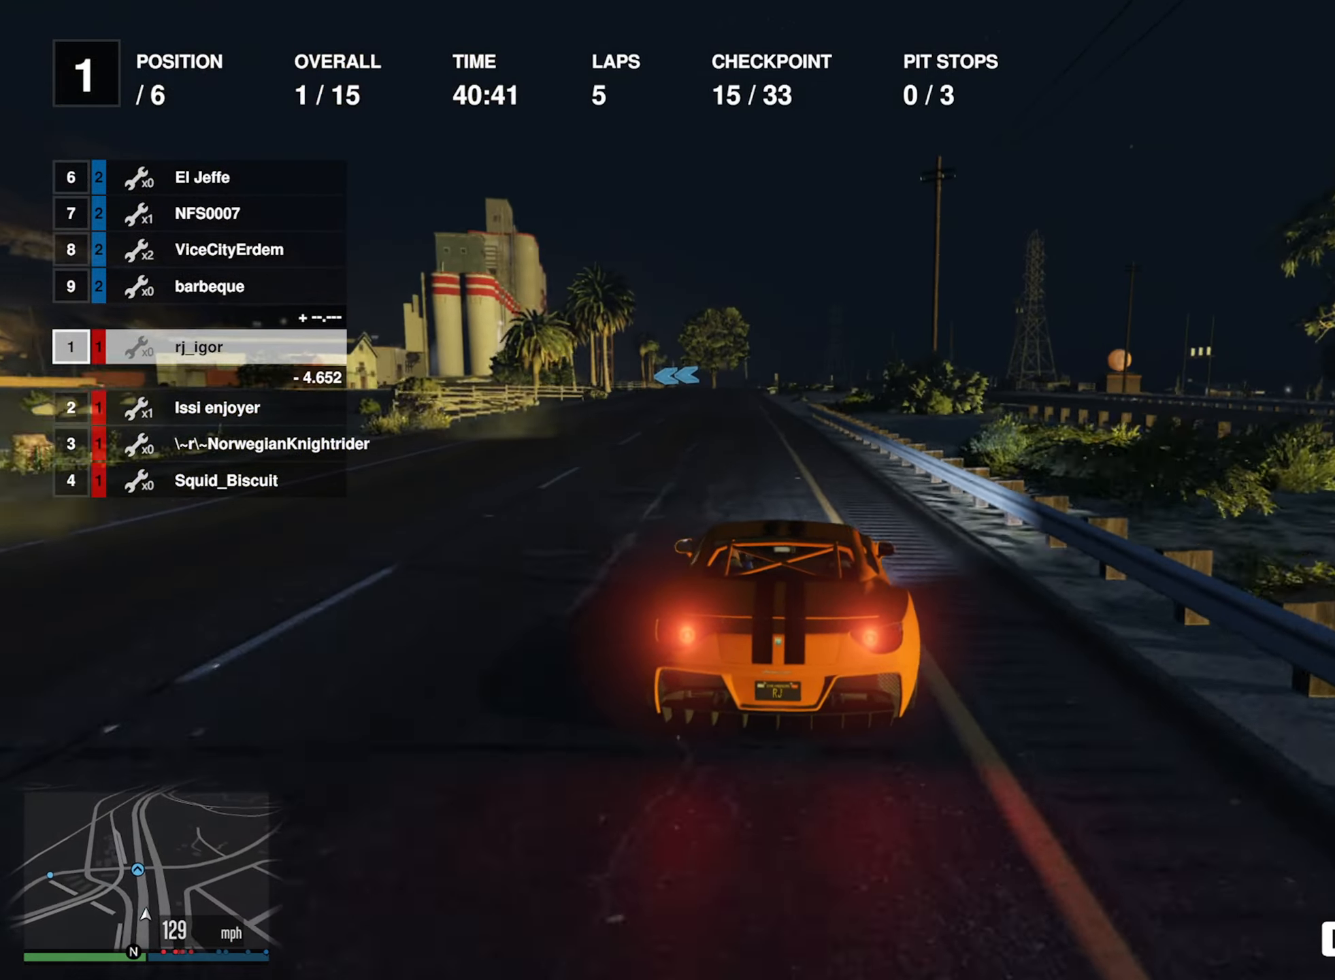
{"buttons": ["R2"], "left_stick": "center", "right_stick": "center", "events": [[84, "left_stick", "center"]]}
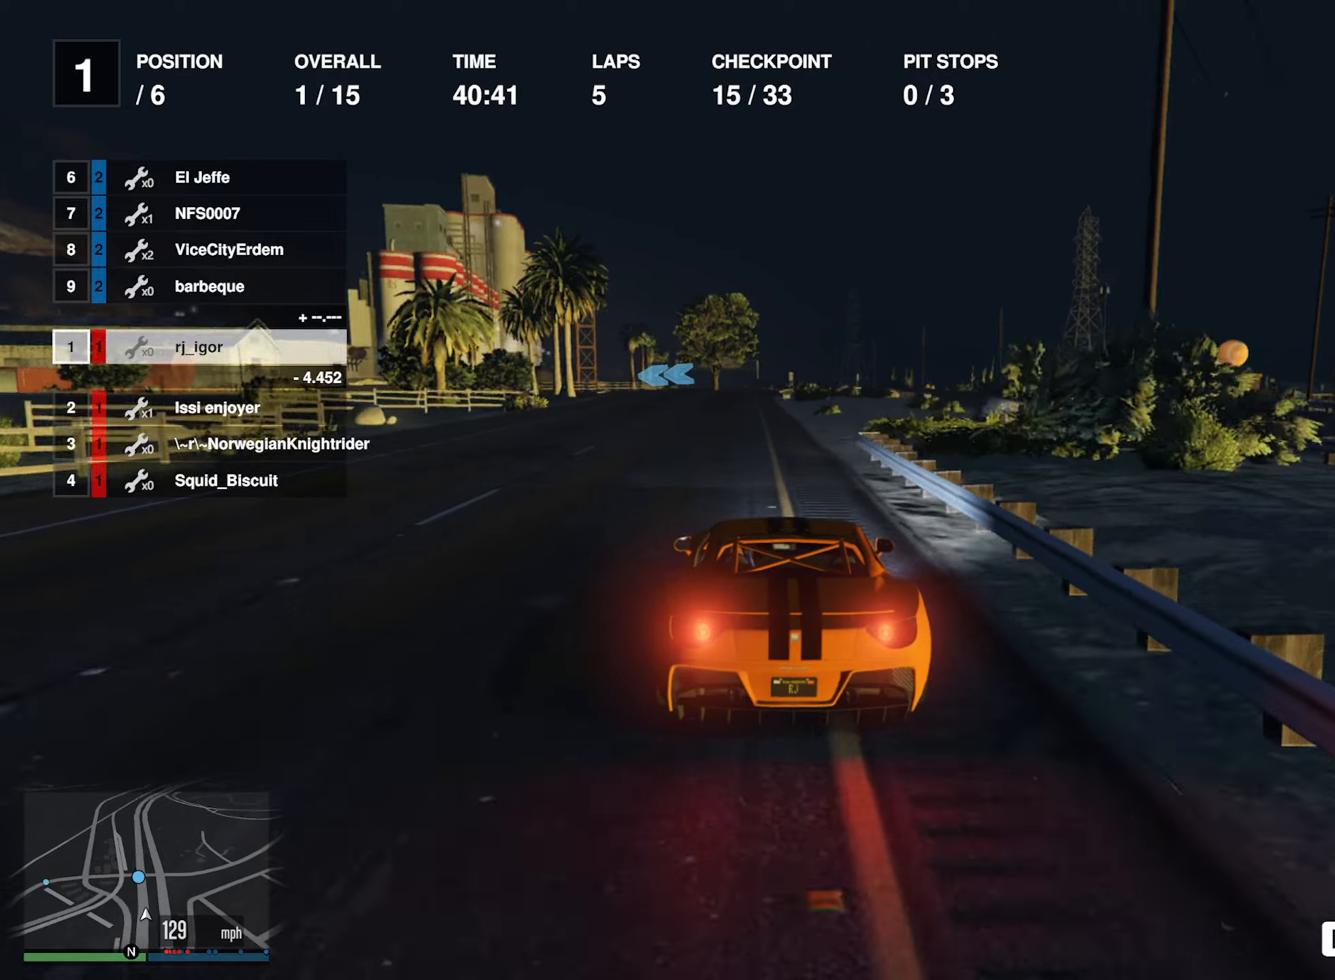
{"buttons": ["R2"], "left_stick": "center", "right_stick": "center", "events": []}
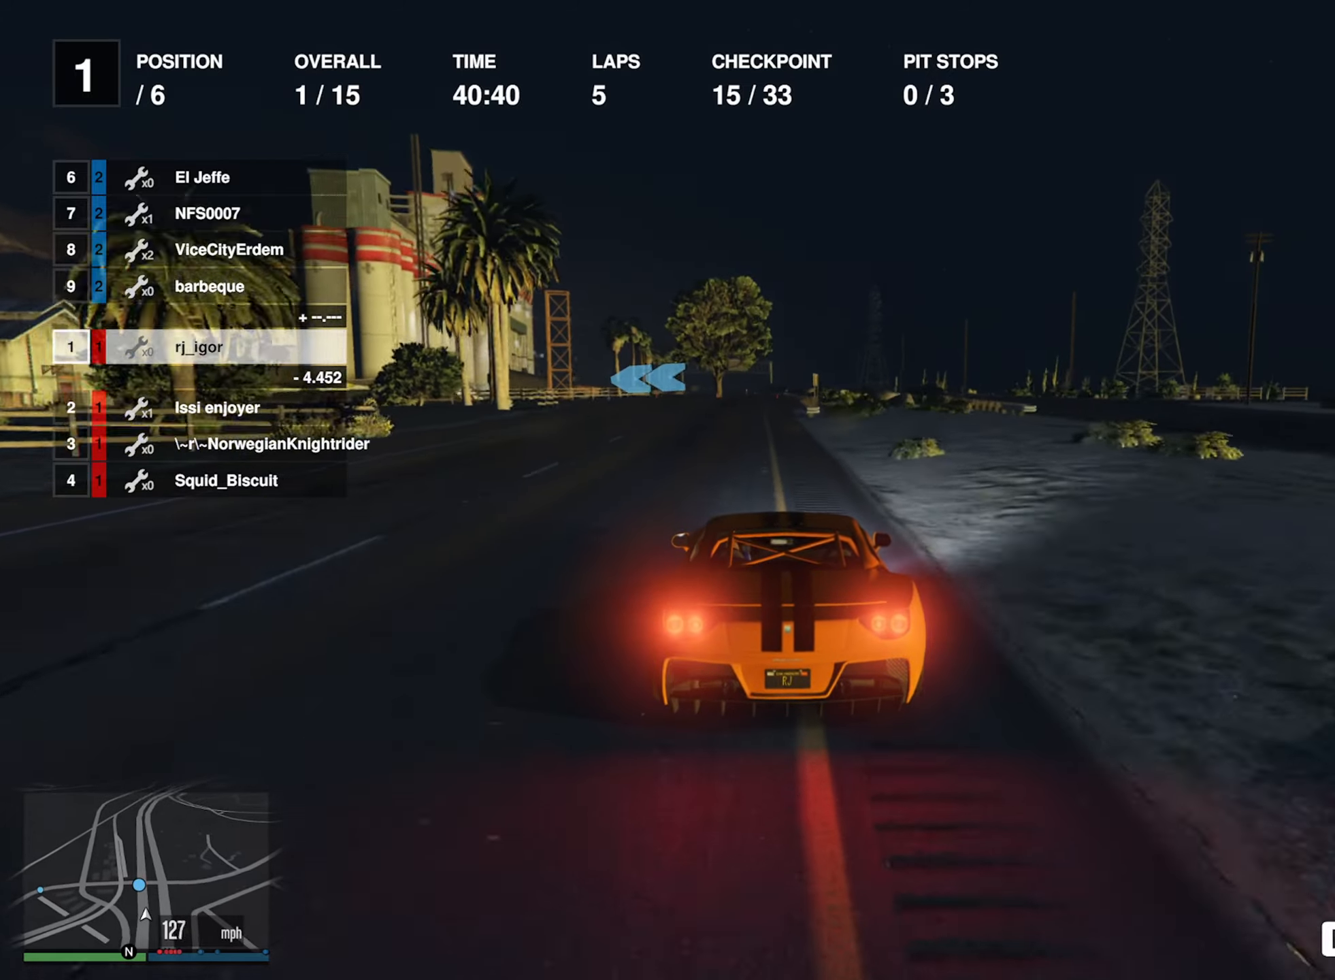
{"buttons": [], "left_stick": "center", "right_stick": "center", "events": [[16, "R2", "up"], [183, "left_stick", "left"], [283, "left_stick", "center"], [350, "left_stick", "left"], [483, "left_stick", "center"]]}
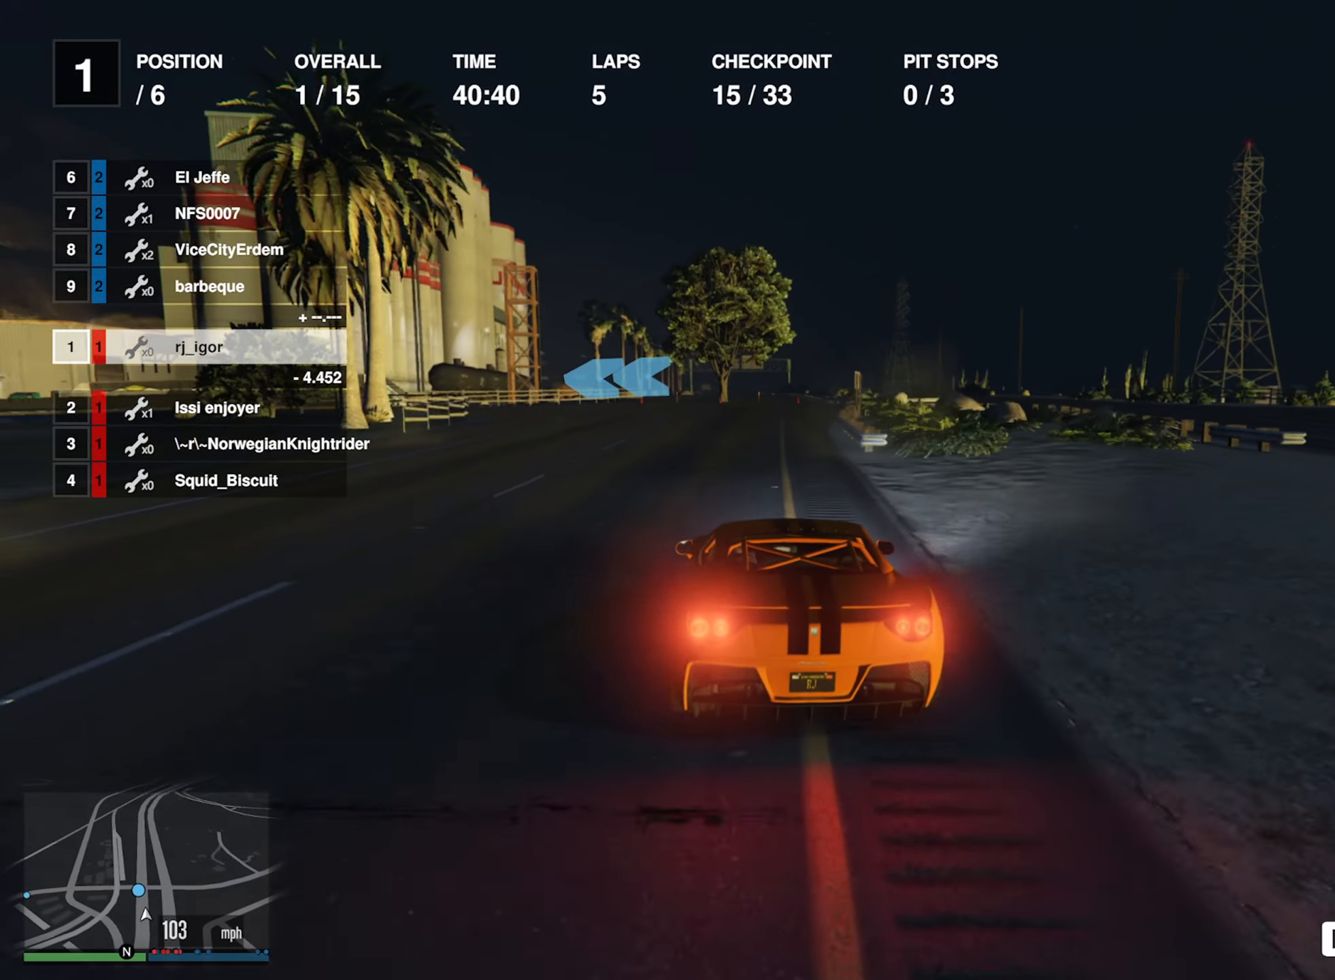
{"buttons": [], "left_stick": "down-left", "right_stick": "center", "events": [[33, "left_stick", "left"], [133, "left_stick", "center"], [200, "left_stick", "left"], [383, "left_stick", "down-left"]]}
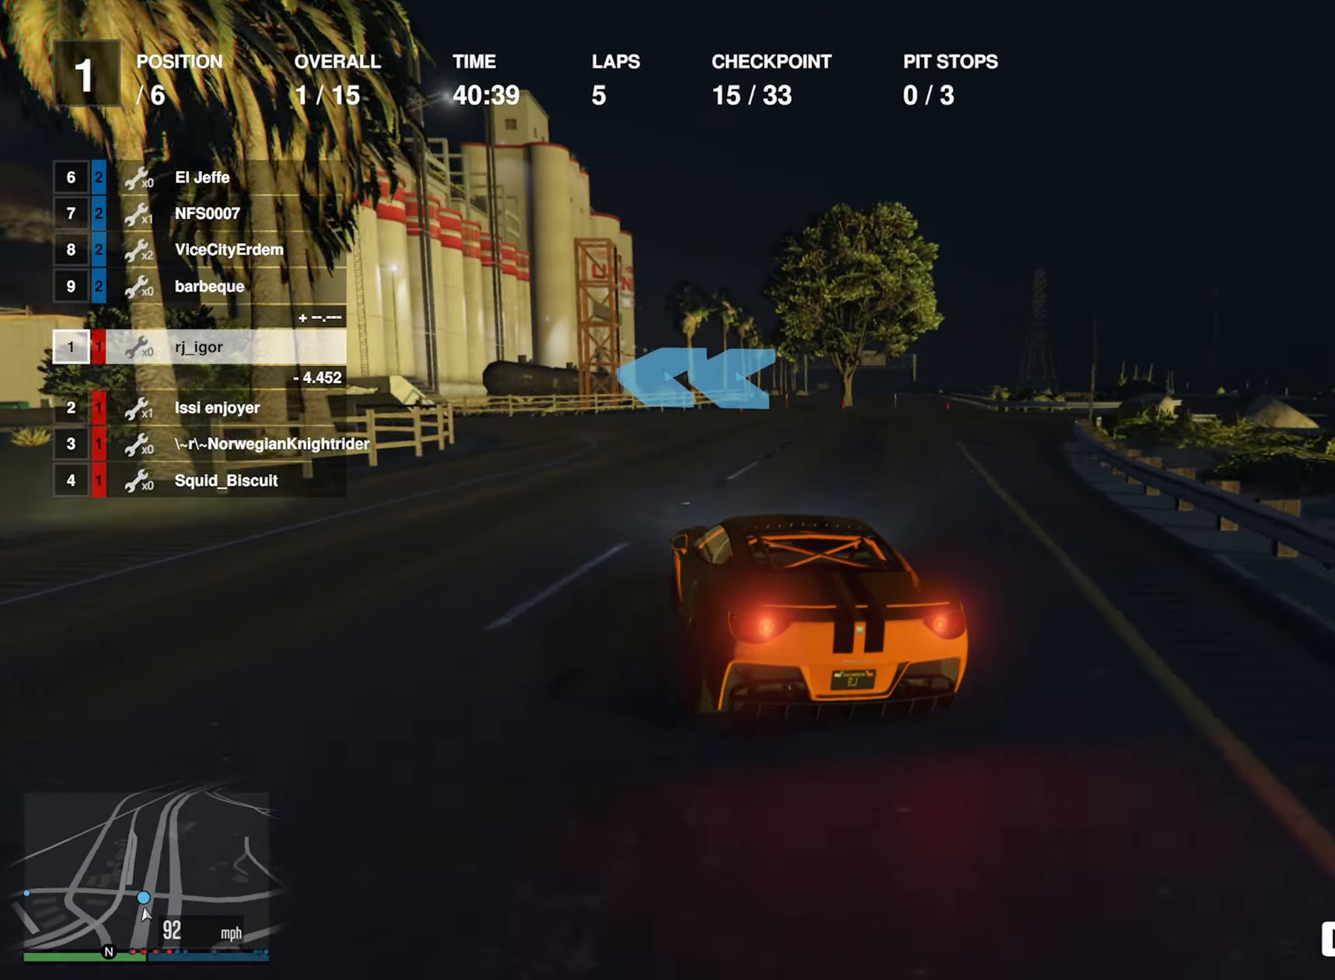
{"buttons": [], "left_stick": "left", "right_stick": "center", "events": [[50, "left_stick", "center"], [66, "R2", "down"], [100, "left_stick", "left"], [166, "R2", "up"], [233, "left_stick", "center"], [300, "R2", "down"], [300, "left_stick", "left"], [350, "R2", "up"]]}
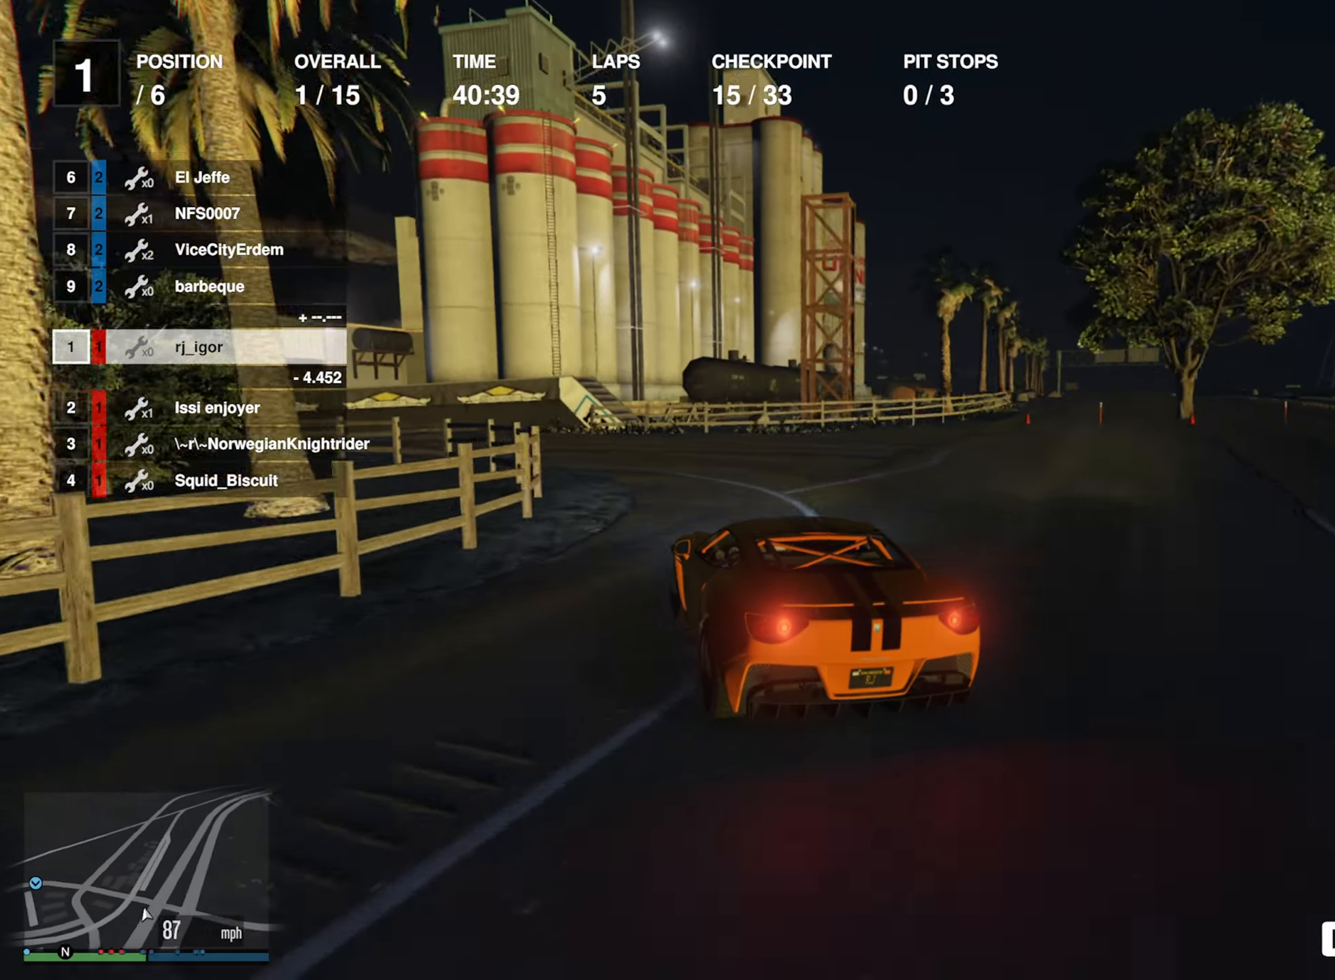
{"buttons": [], "left_stick": "down-left", "right_stick": "center", "events": [[83, "left_stick", "down-left"], [183, "left_stick", "left"], [366, "left_stick", "center"], [450, "left_stick", "down-left"]]}
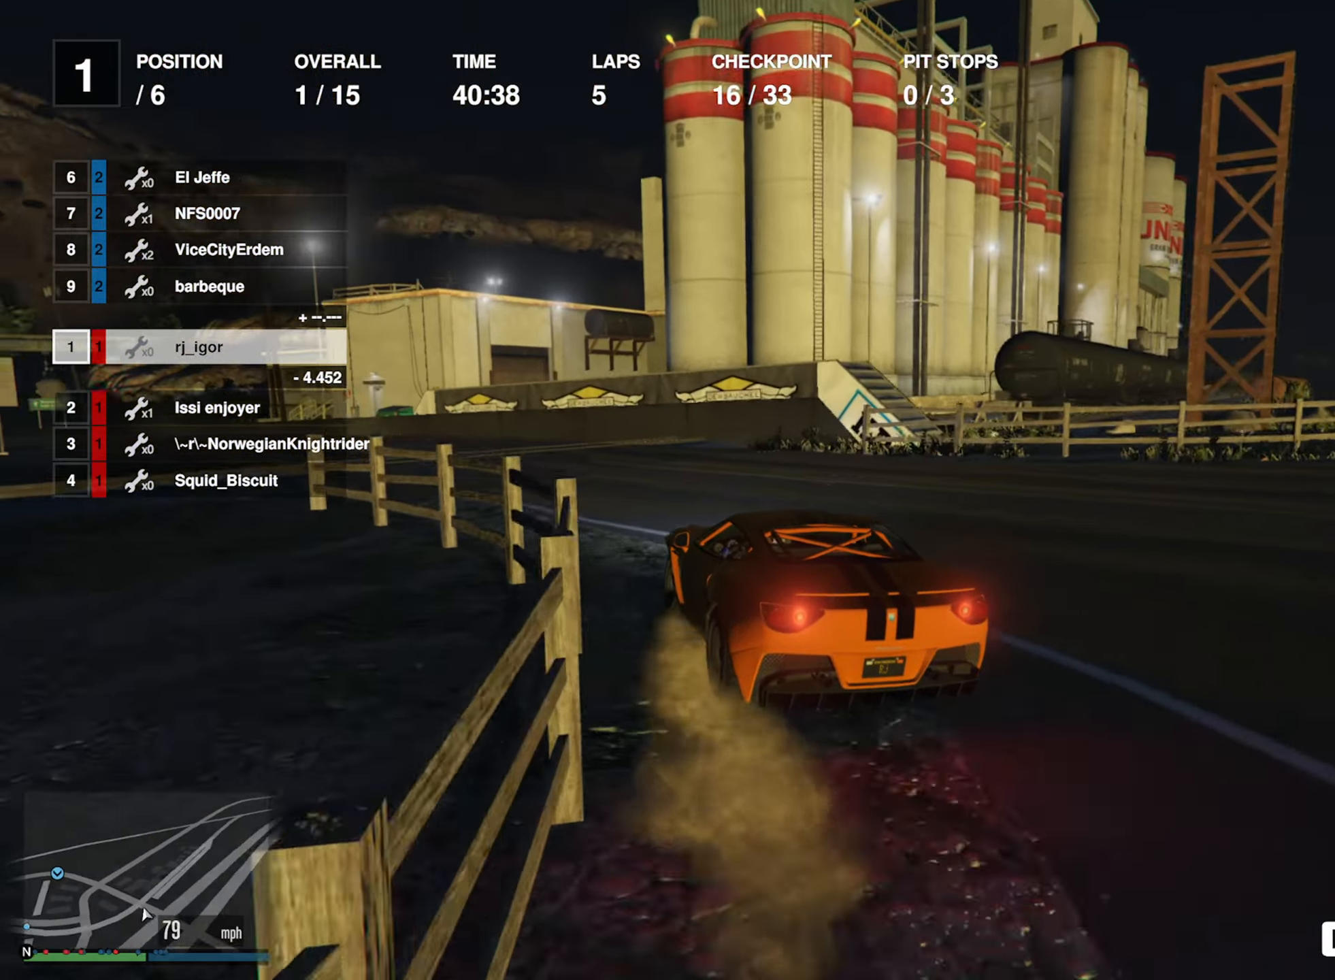
{"buttons": ["R2"], "left_stick": "center", "right_stick": "center", "events": [[33, "R2", "down"], [83, "left_stick", "center"], [150, "left_stick", "left"], [483, "left_stick", "center"]]}
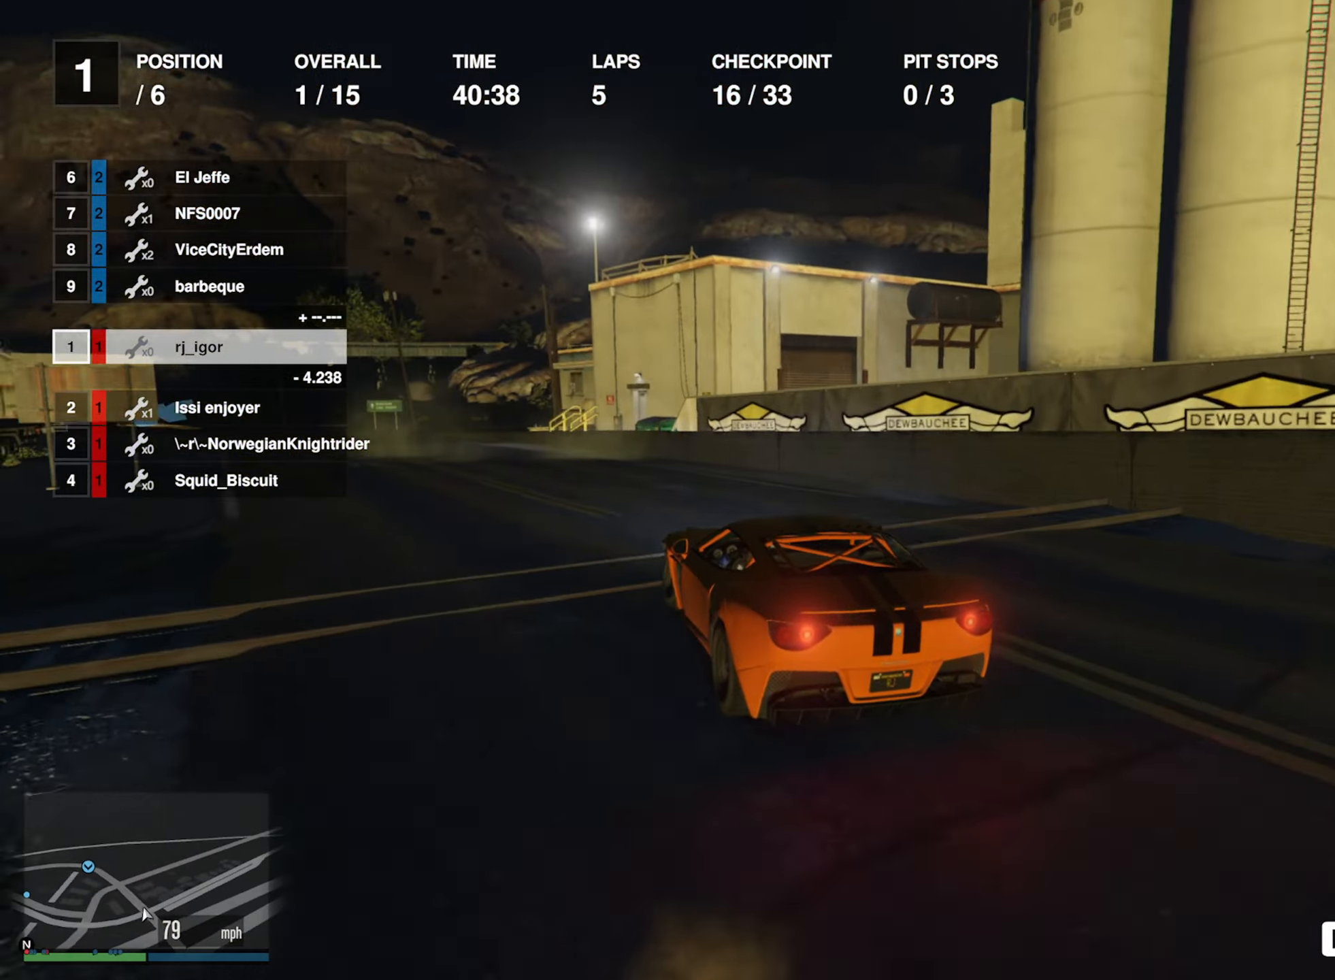
{"buttons": ["R2"], "left_stick": "center", "right_stick": "center", "events": [[300, "left_stick", "down-left"], [450, "left_stick", "center"]]}
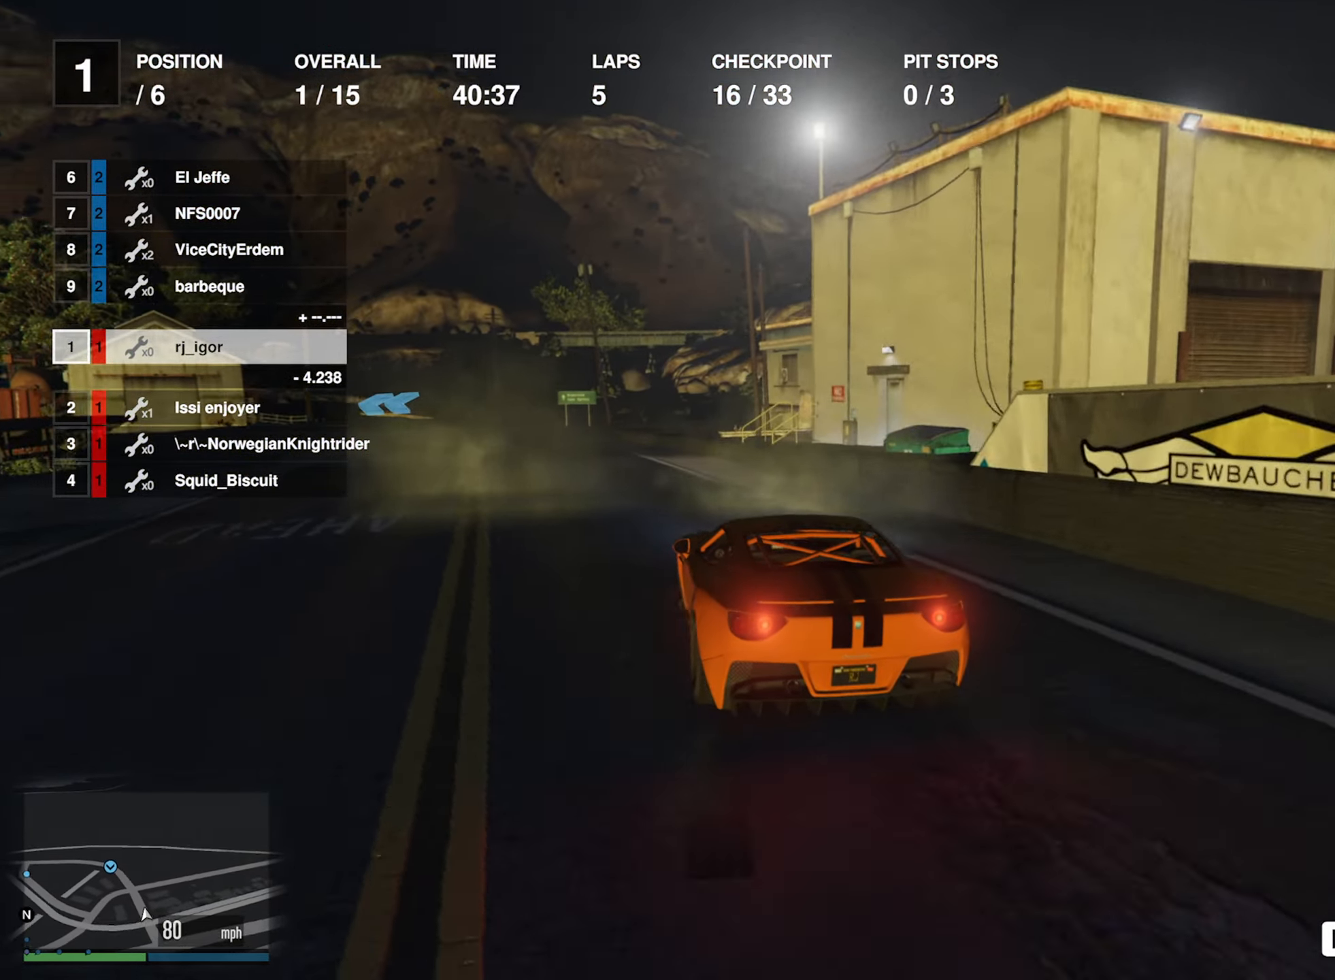
{"buttons": ["R2"], "left_stick": "center", "right_stick": "center", "events": [[33, "left_stick", "left"], [150, "left_stick", "center"]]}
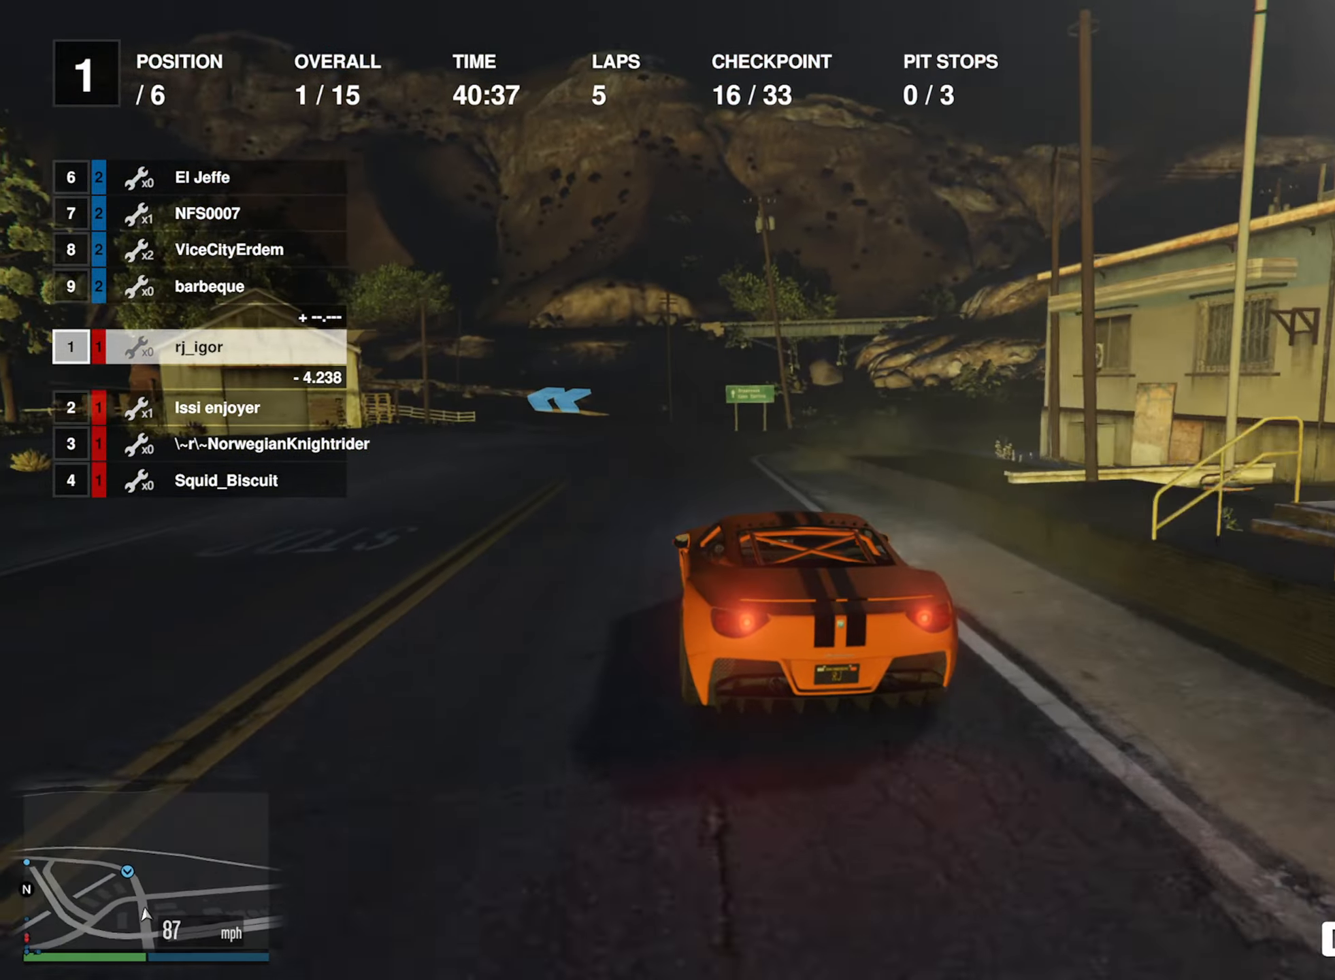
{"buttons": ["R2"], "left_stick": "center", "right_stick": "center", "events": []}
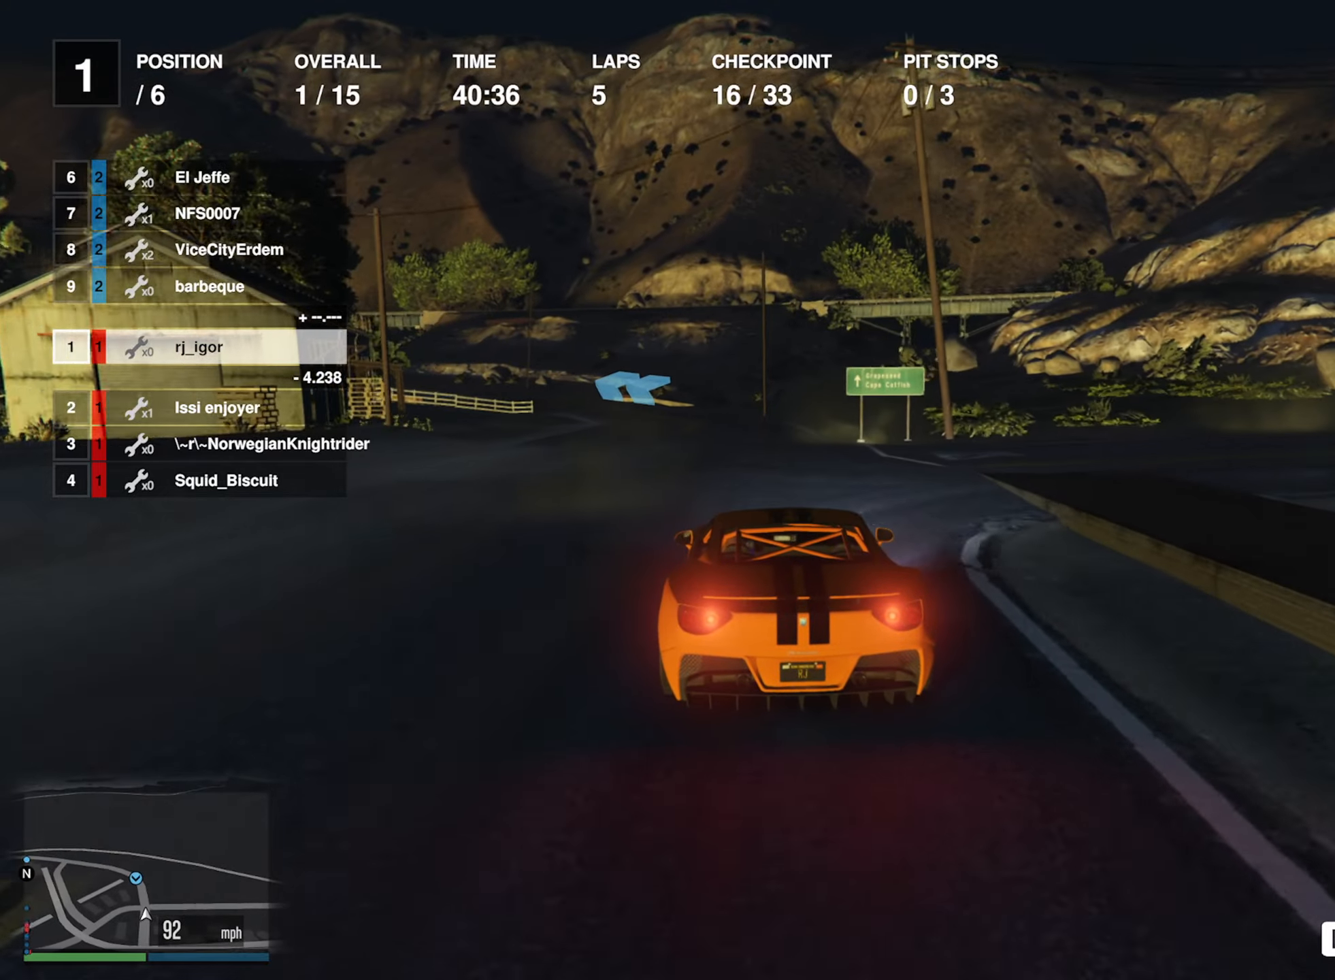
{"buttons": ["R2"], "left_stick": "center", "right_stick": "center", "events": [[217, "left_stick", "down-left"], [350, "left_stick", "center"]]}
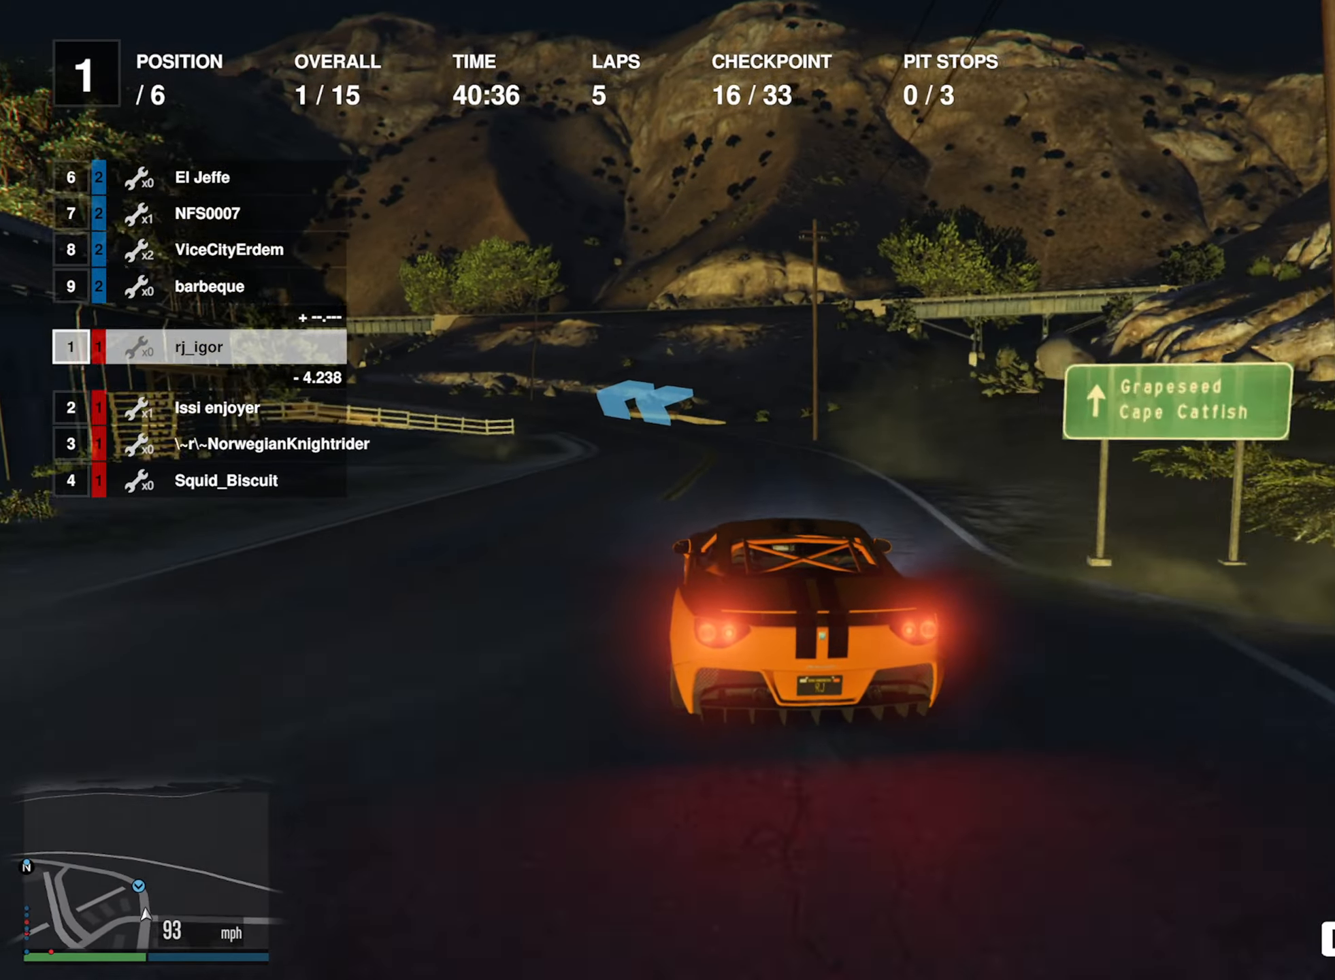
{"buttons": ["R2"], "left_stick": "left", "right_stick": "center", "events": [[433, "left_stick", "left"]]}
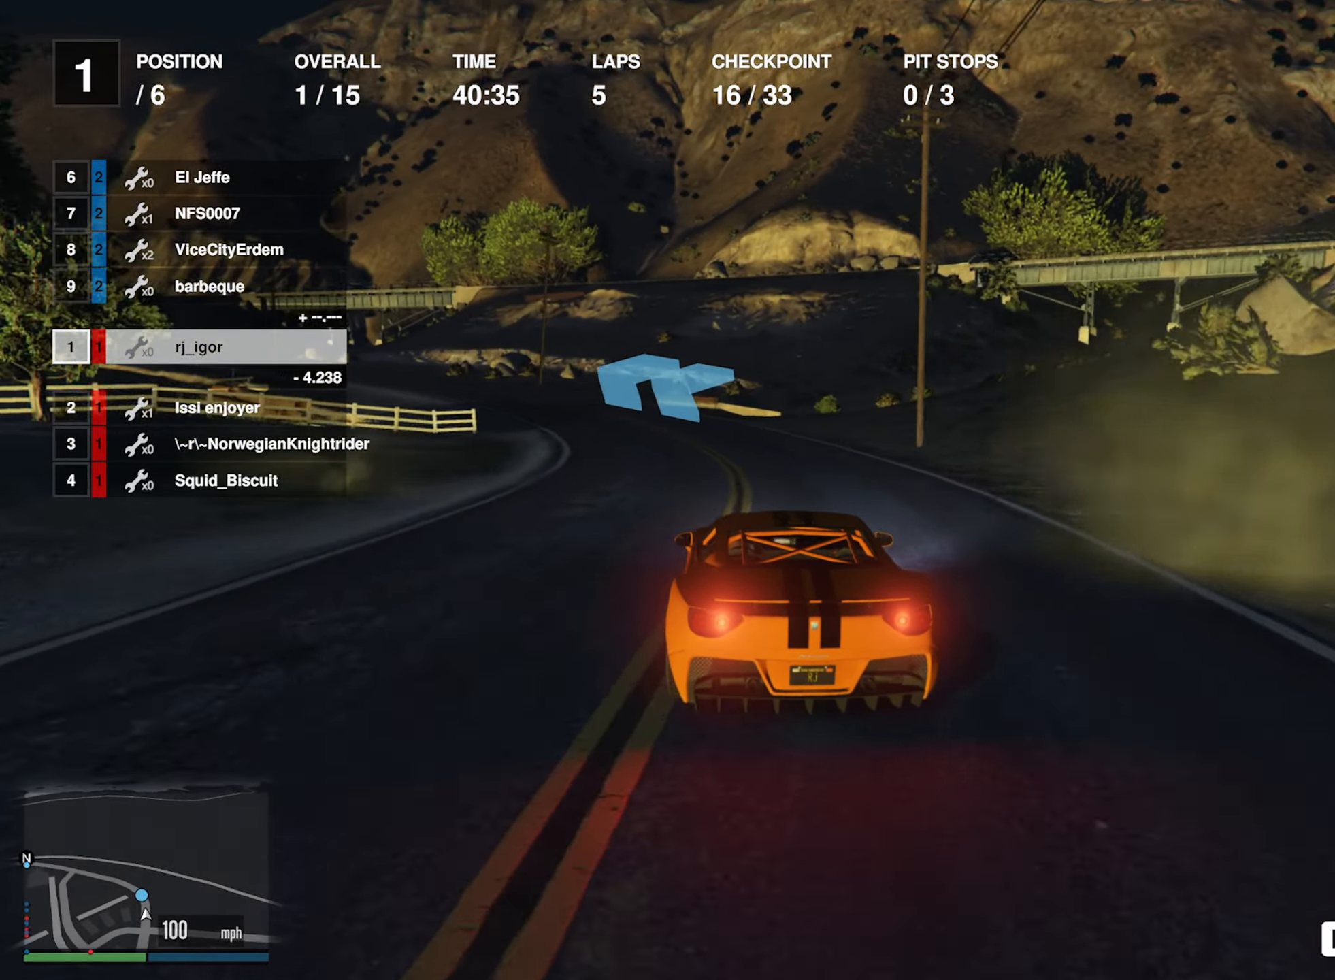
{"buttons": ["R2"], "left_stick": "down-left", "right_stick": "center", "events": [[133, "left_stick", "center"], [183, "left_stick", "left"], [333, "left_stick", "center"], [450, "left_stick", "down-left"]]}
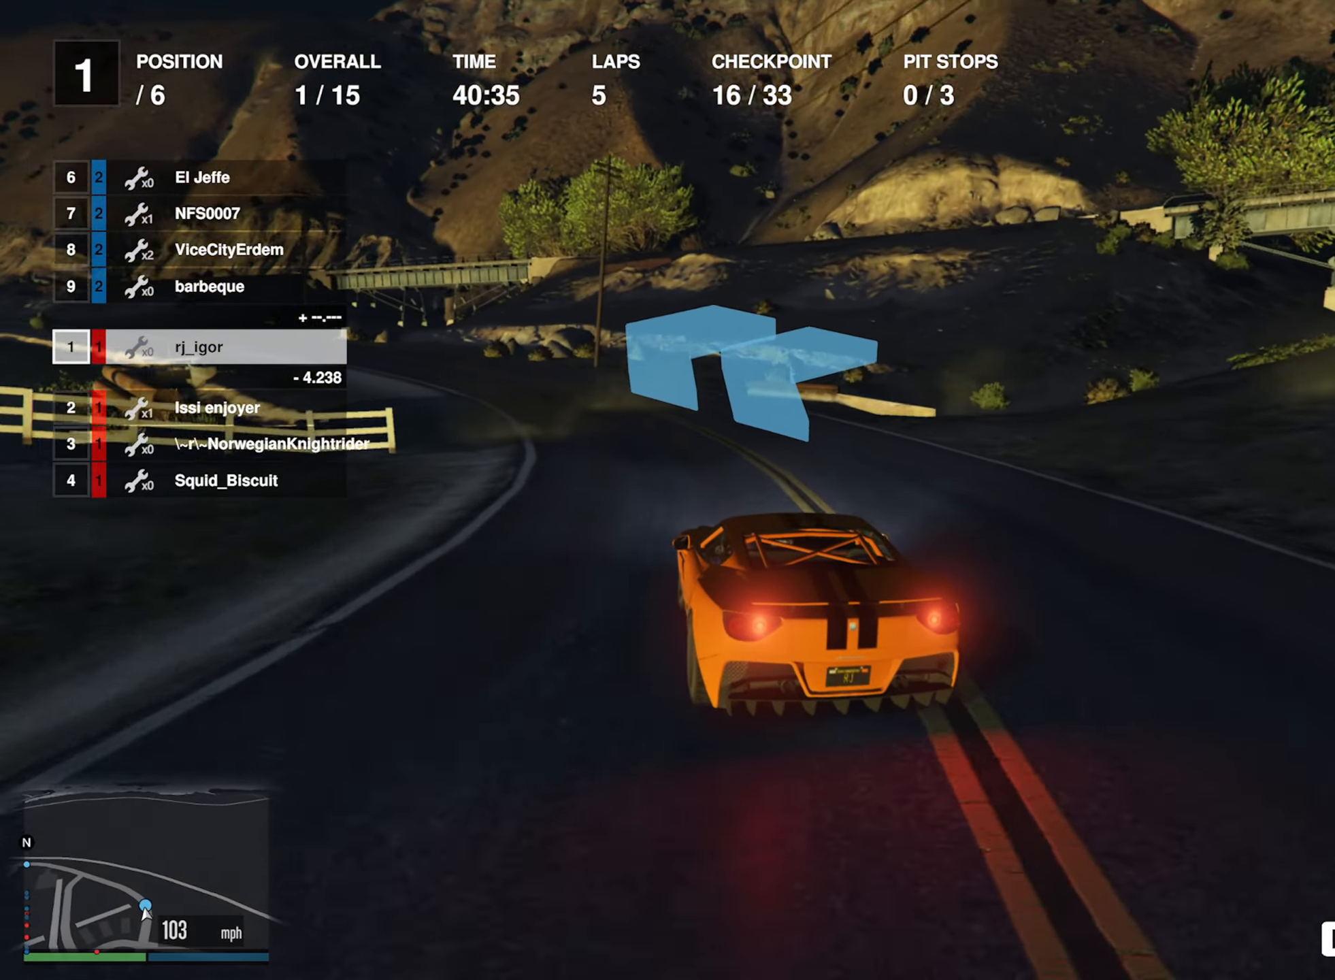
{"buttons": ["R2"], "left_stick": "center", "right_stick": "center", "events": [[100, "left_stick", "center"], [233, "left_stick", "left"], [400, "left_stick", "center"]]}
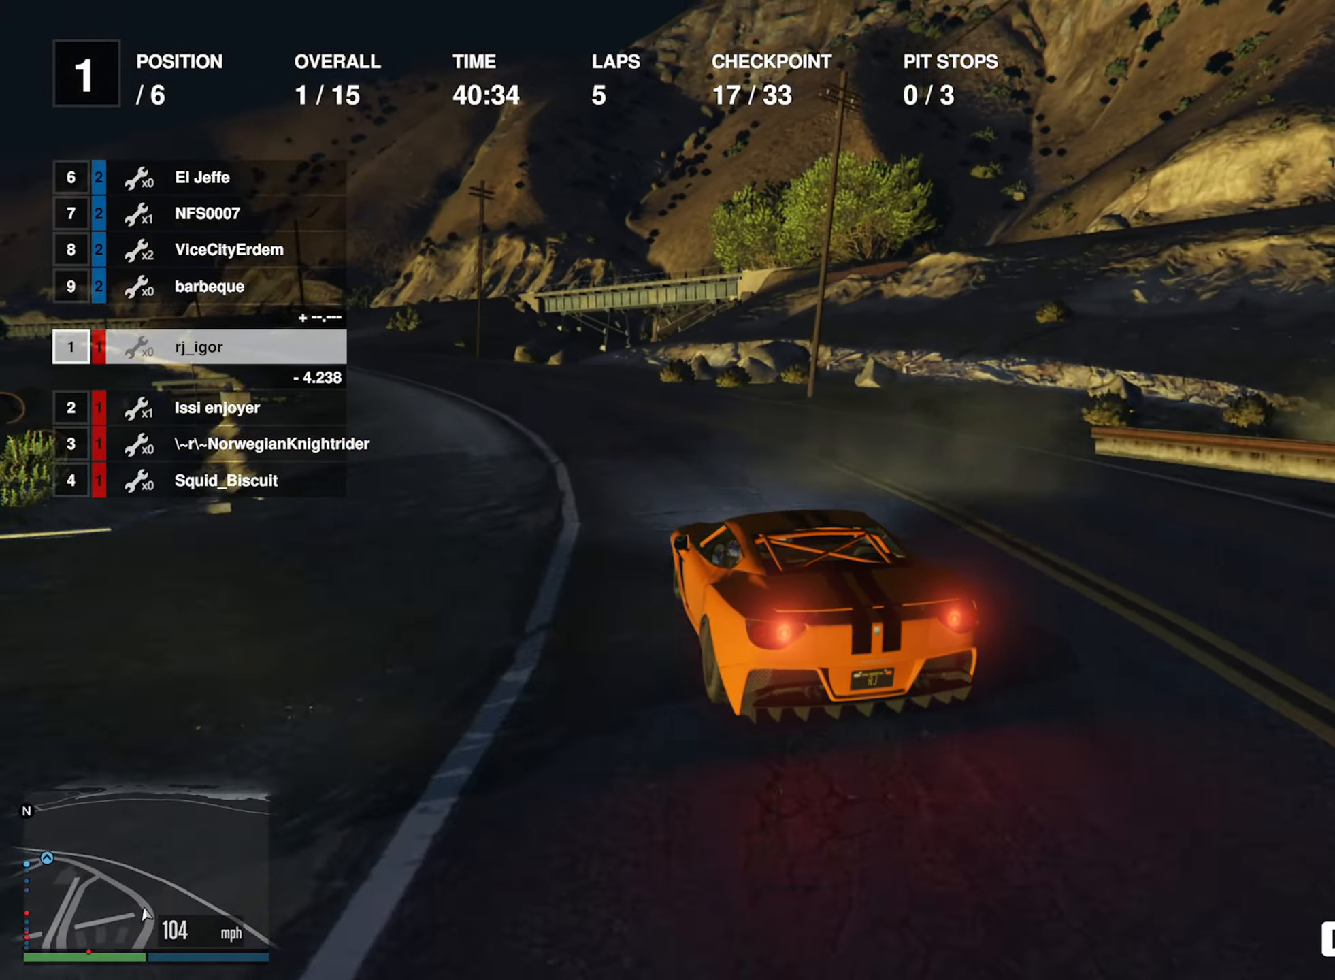
{"buttons": ["R2"], "left_stick": "center", "right_stick": "center", "events": [[33, "left_stick", "left"], [183, "left_stick", "center"], [317, "left_stick", "down-left"], [467, "left_stick", "center"]]}
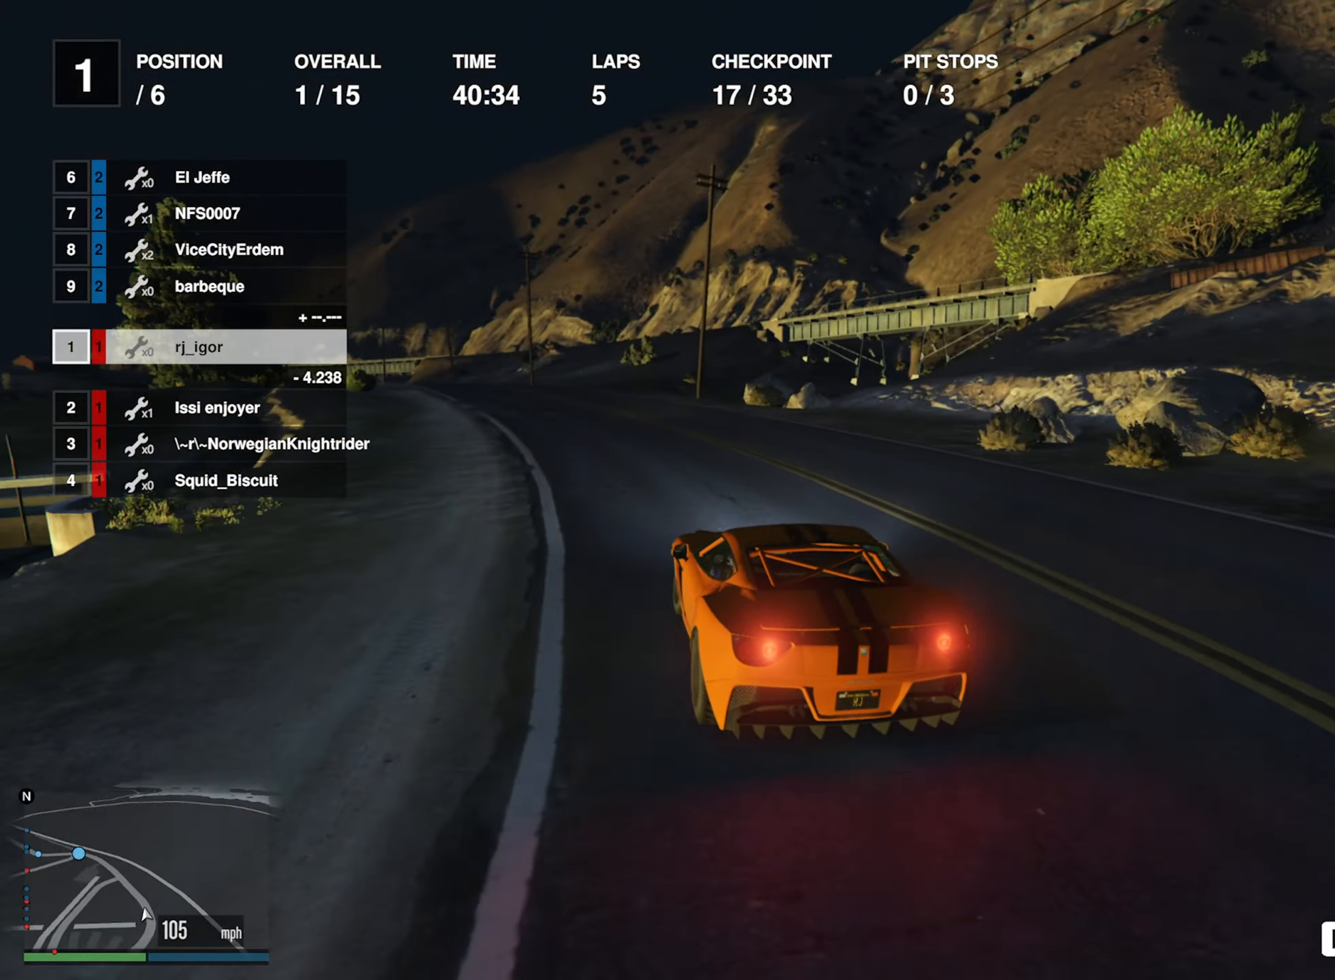
{"buttons": ["R2"], "left_stick": "left", "right_stick": "center", "events": [[83, "left_stick", "down-left"], [233, "left_stick", "center"], [433, "left_stick", "left"]]}
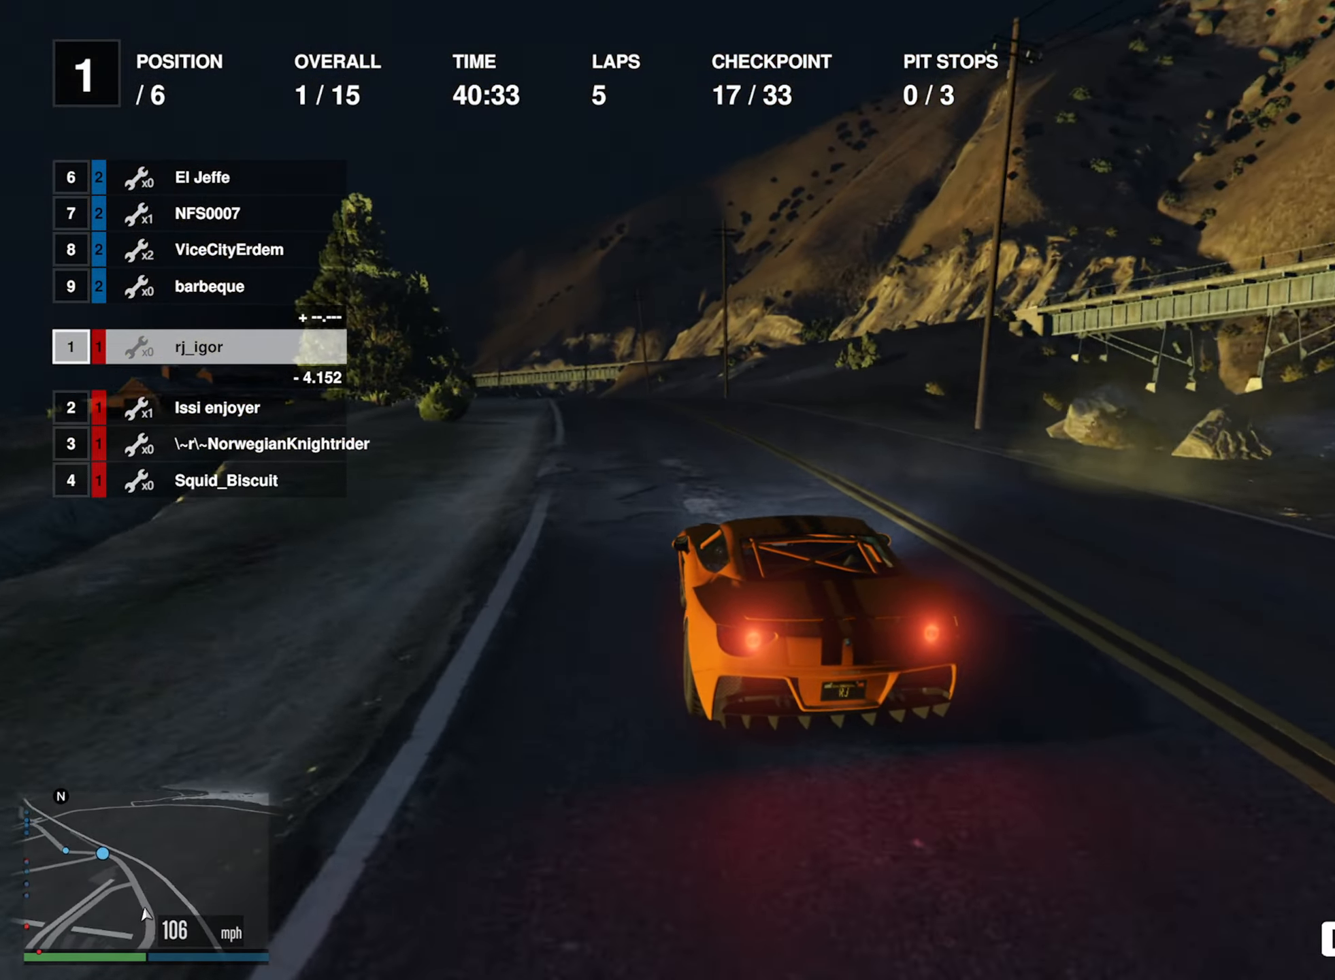
{"buttons": ["R2"], "left_stick": "center", "right_stick": "center", "events": [[67, "left_stick", "center"]]}
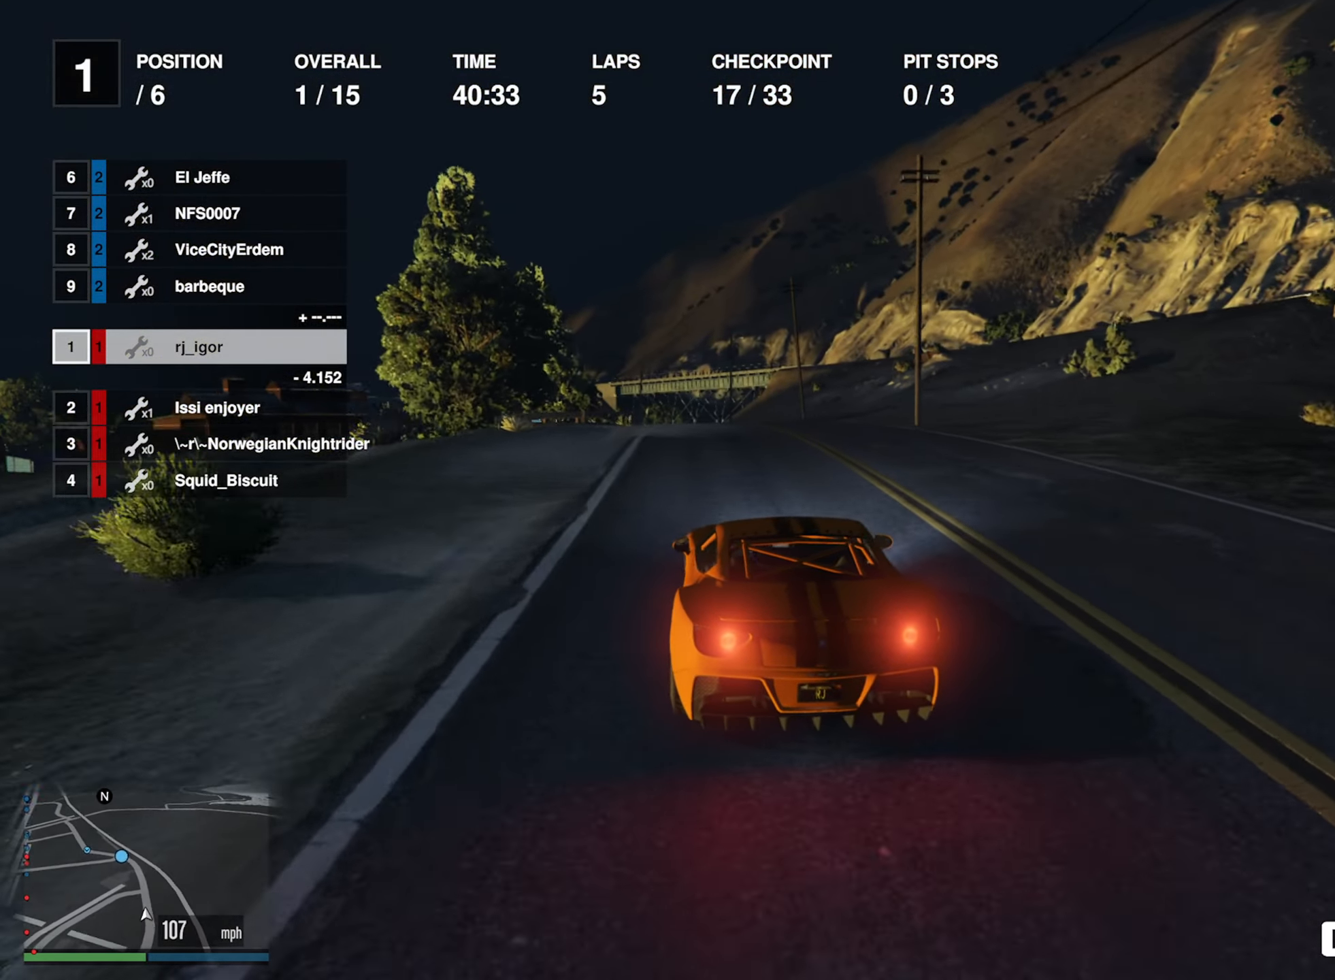
{"buttons": ["R2"], "left_stick": "center", "right_stick": "center", "events": [[83, "left_stick", "down-right"], [200, "left_stick", "center"]]}
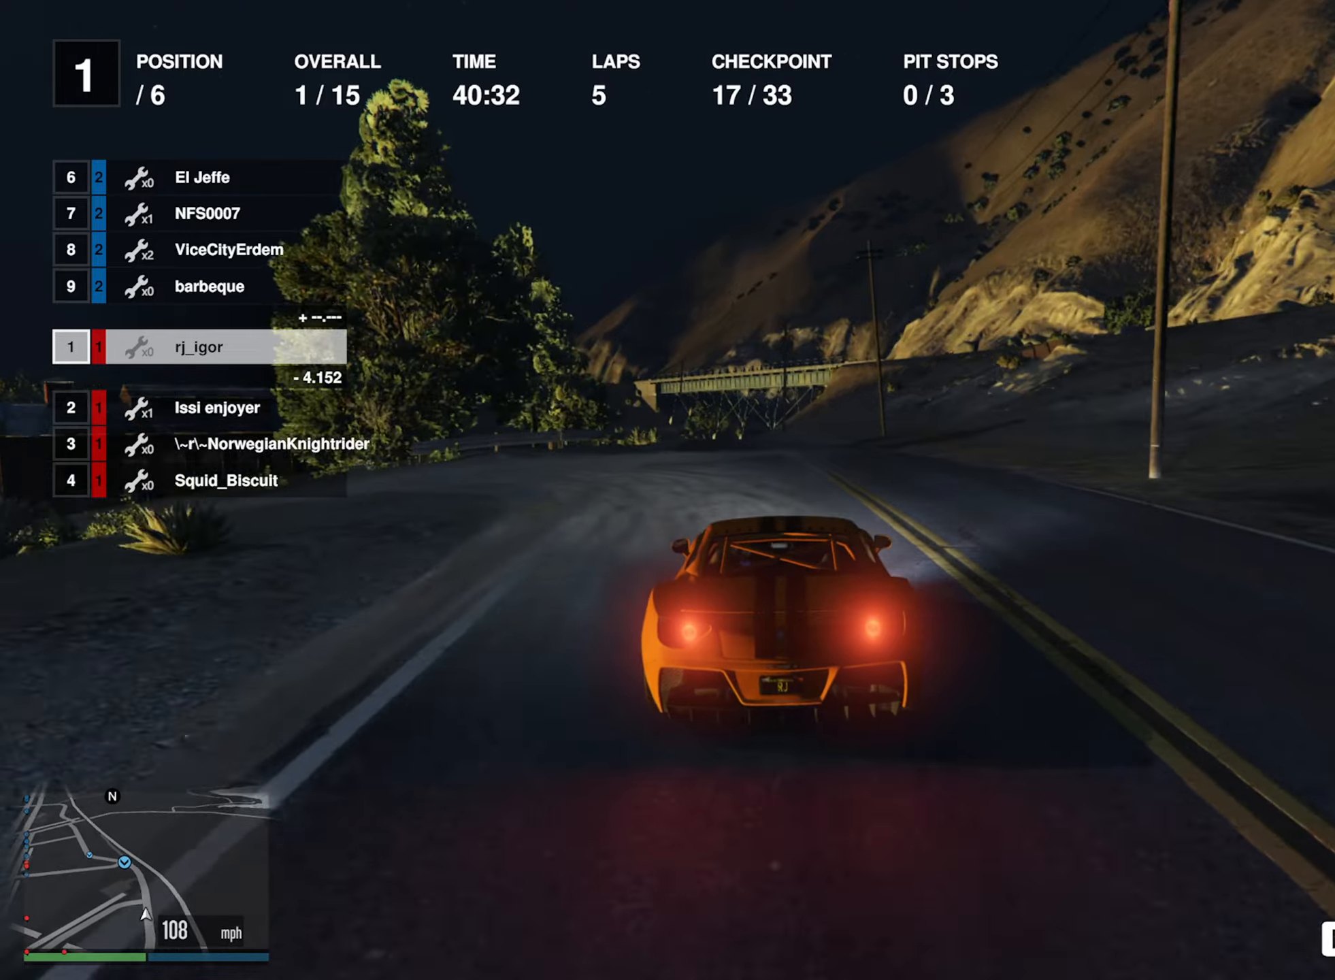
{"buttons": ["R2"], "left_stick": "center", "right_stick": "center", "events": []}
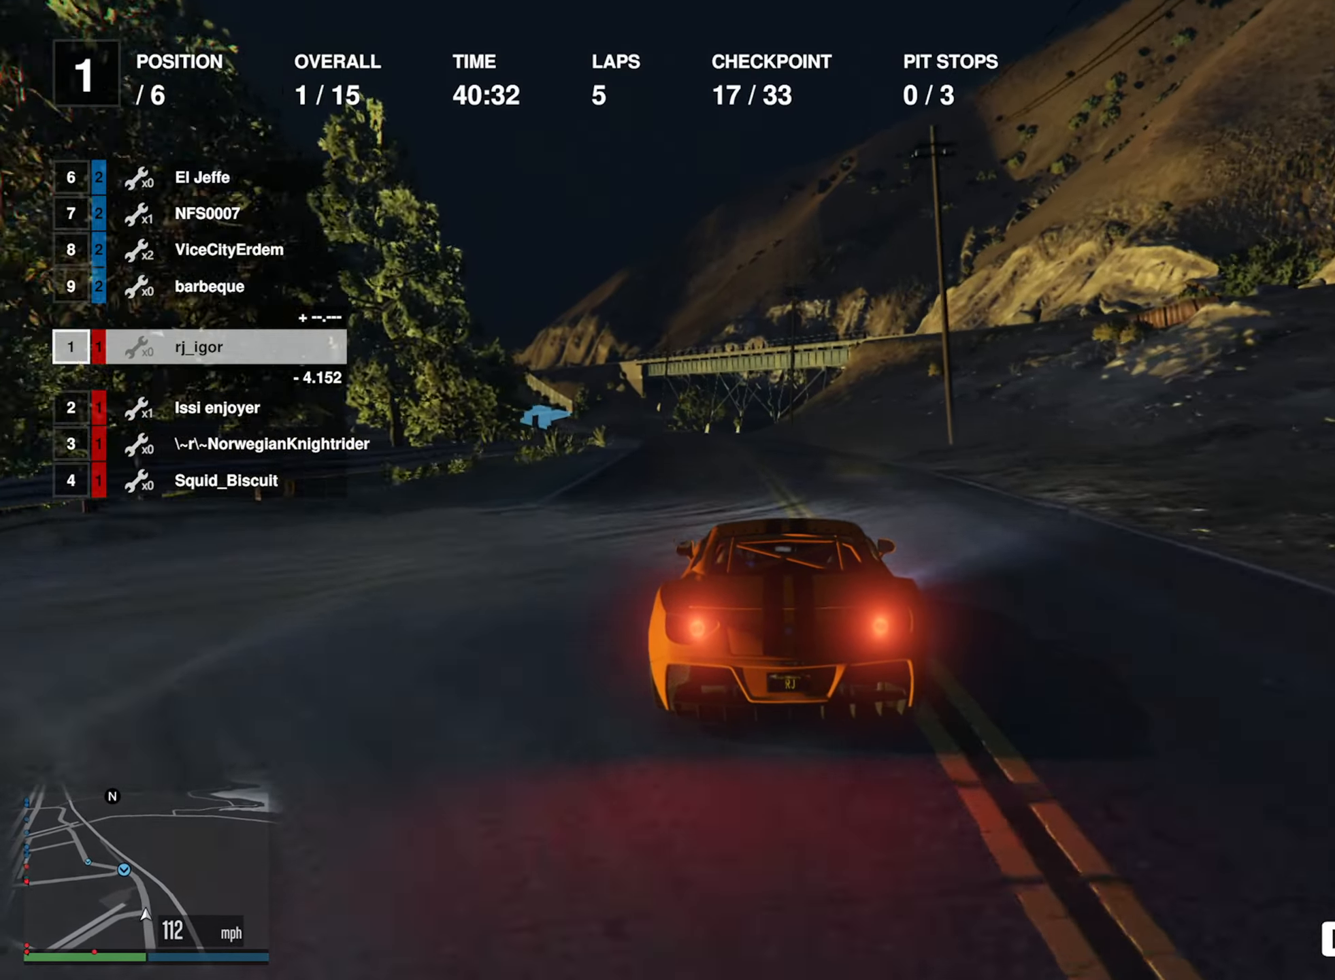
{"buttons": ["R2"], "left_stick": "center", "right_stick": "center", "events": [[250, "left_stick", "left"], [400, "left_stick", "center"]]}
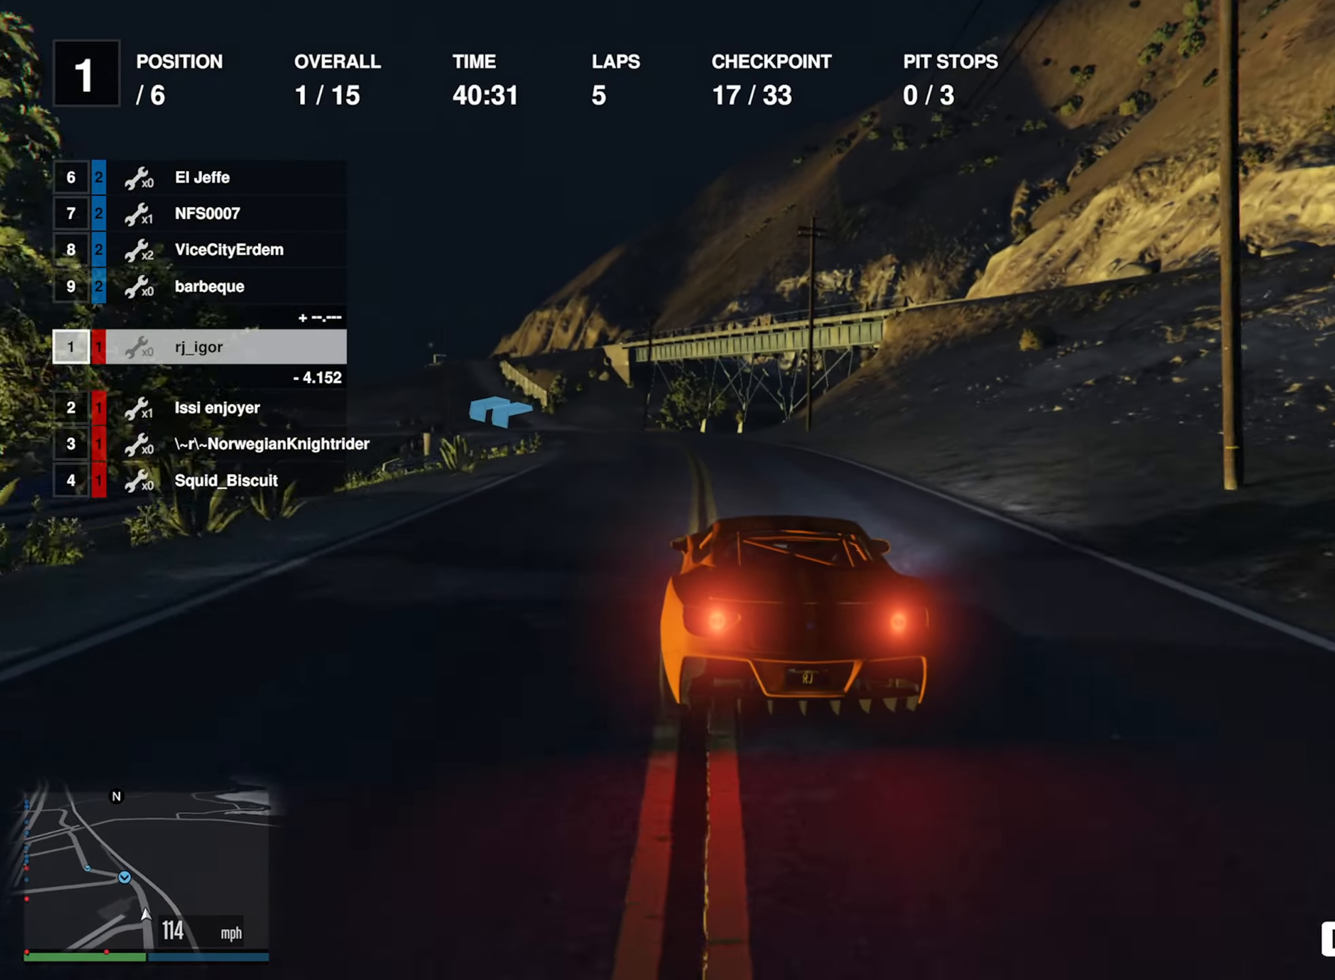
{"buttons": ["R2"], "left_stick": "center", "right_stick": "center", "events": [[17, "left_stick", "left"], [167, "left_stick", "center"], [334, "left_stick", "left"], [484, "left_stick", "center"]]}
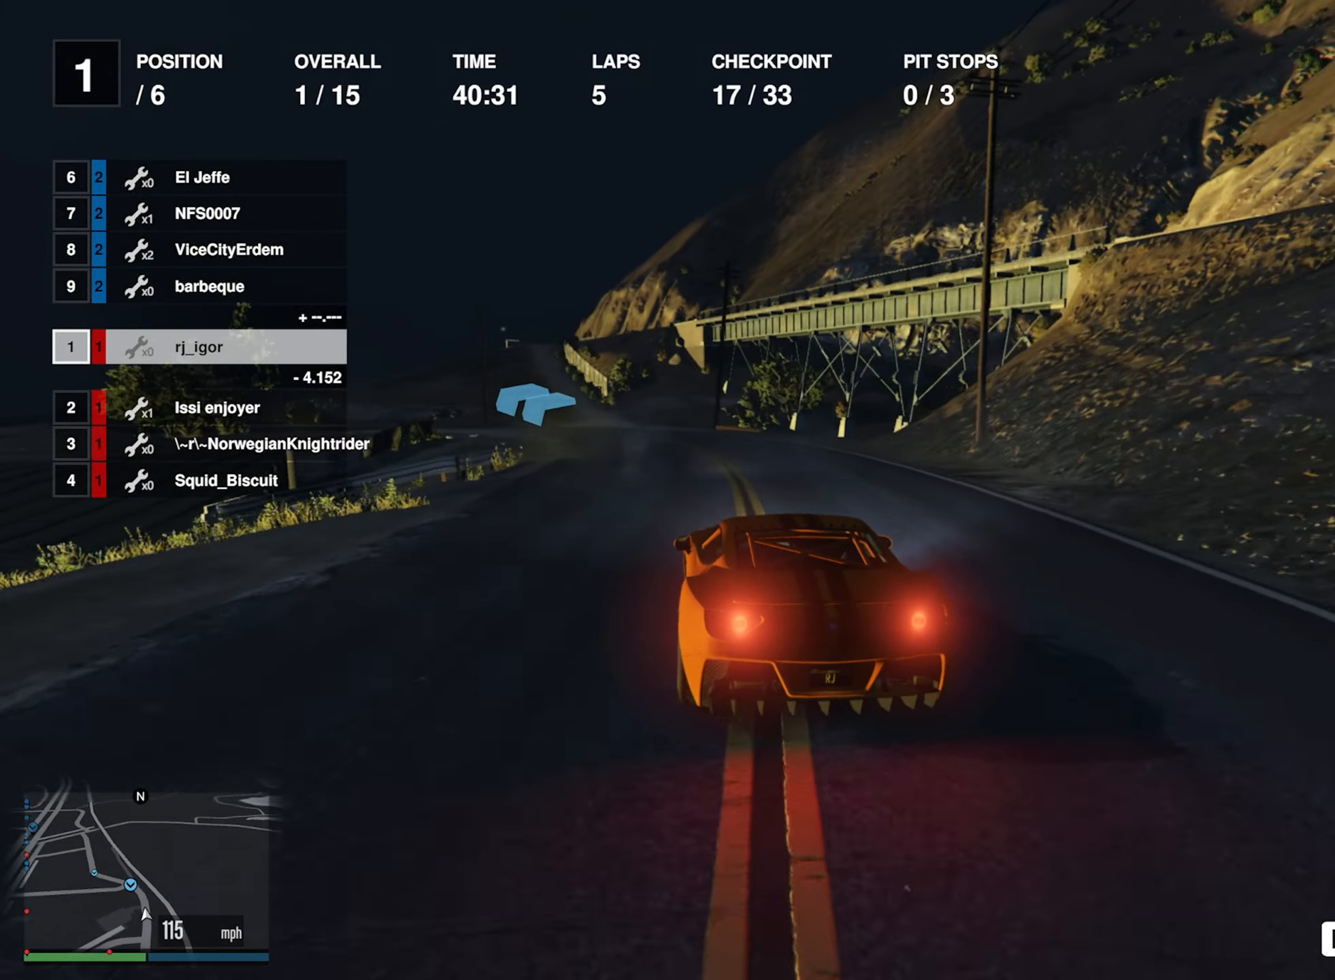
{"buttons": ["R2"], "left_stick": "center", "right_stick": "center", "events": [[250, "left_stick", "left"], [450, "left_stick", "center"]]}
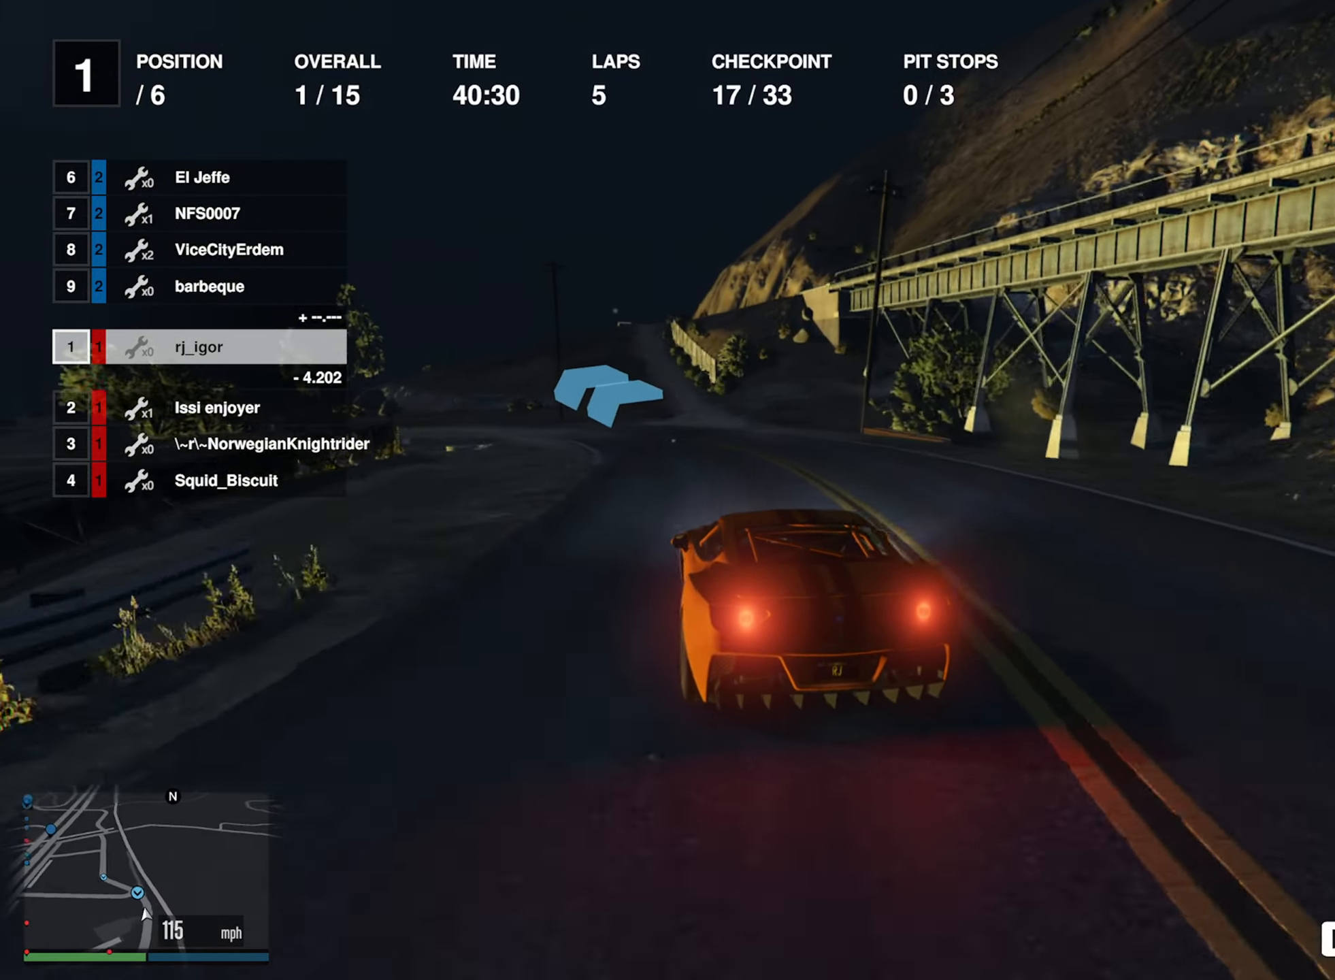
{"buttons": ["R2"], "left_stick": "left", "right_stick": "center", "events": [[17, "left_stick", "left"], [200, "left_stick", "center"], [284, "left_stick", "left"], [450, "left_stick", "center"], [500, "left_stick", "left"]]}
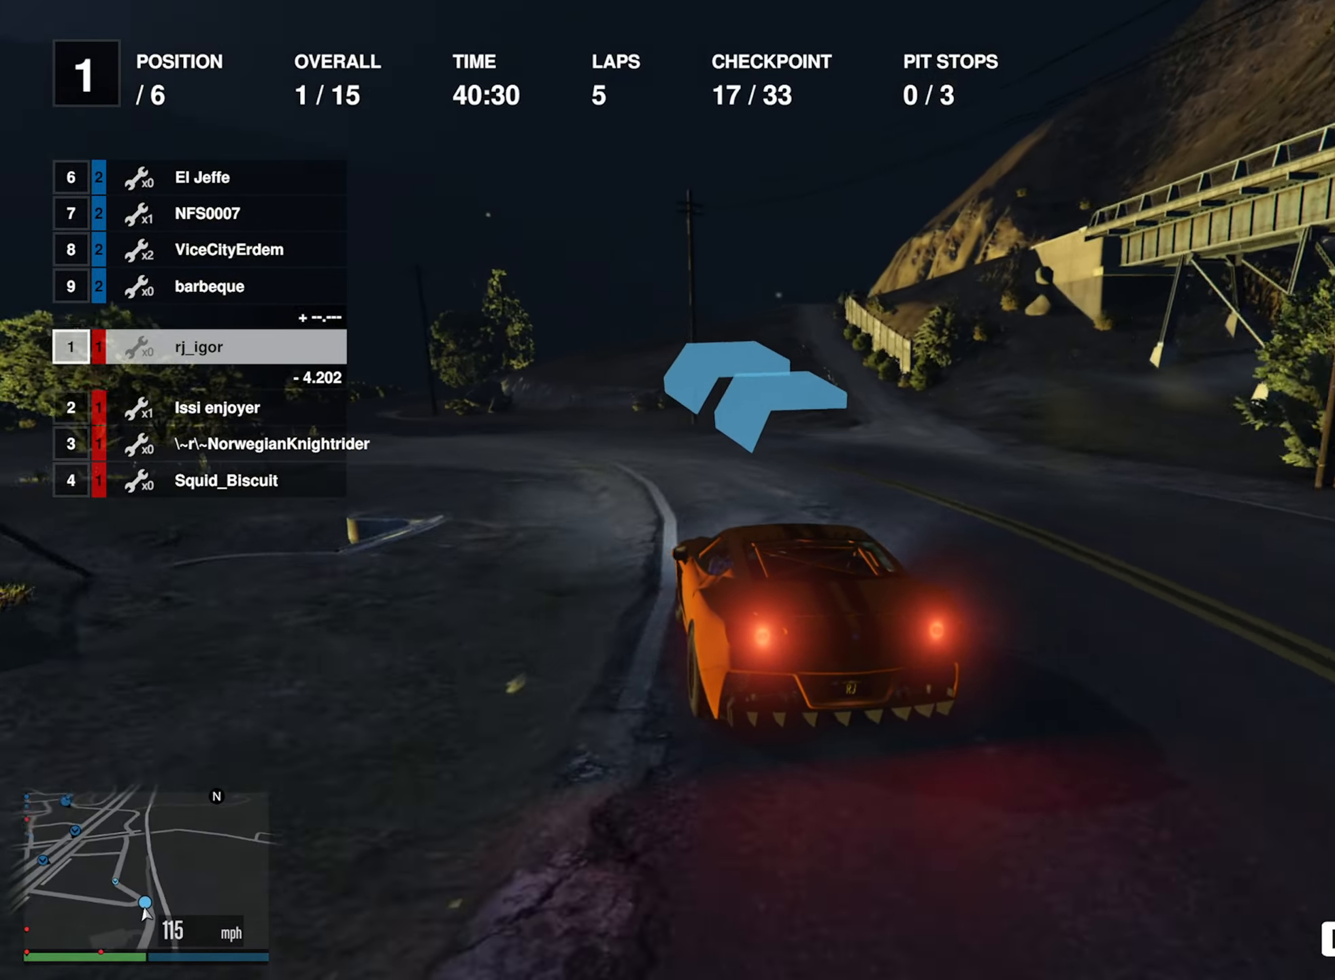
{"buttons": ["R2"], "left_stick": "center", "right_stick": "center", "events": [[200, "left_stick", "center"], [284, "left_stick", "left"], [434, "left_stick", "center"]]}